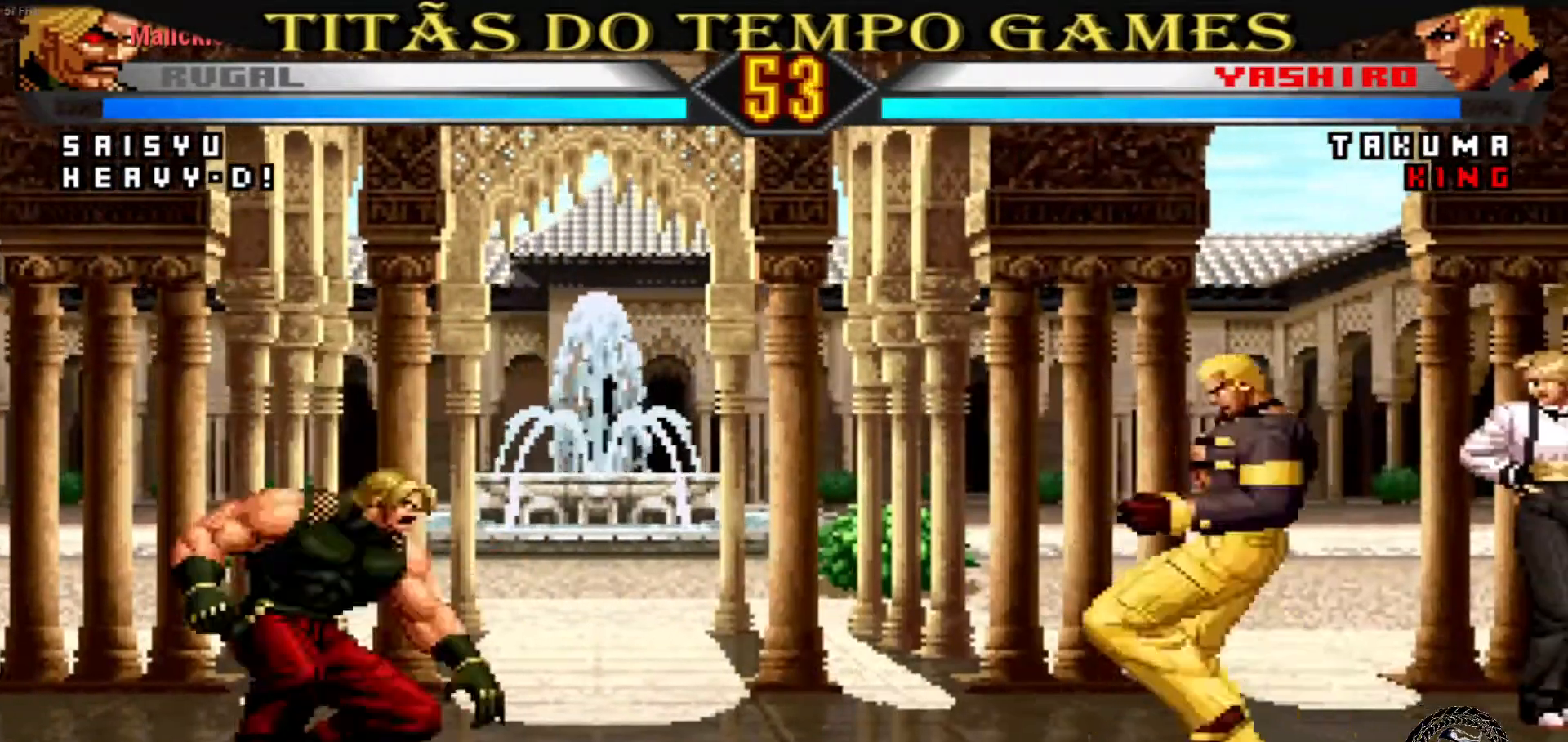
Gameplay with a controller (arcade stick); each line is a JSON object with the inputs held at the frame after it (dt_ms = milliseconds from this image to that frame). "events" lists button and stick changes between this image and that frame as [ms after this image, input, new state], when the widget could be followed in between. Not read: L3 R3.
{"dt_ms": 500, "buttons": [], "left_stick": "right", "events": [[33, "TRIANGLE", "up"], [133, "left_stick", "center"], [233, "left_stick", "down-right"], [333, "left_stick", "center"], [400, "left_stick", "up"], [500, "left_stick", "right"]]}
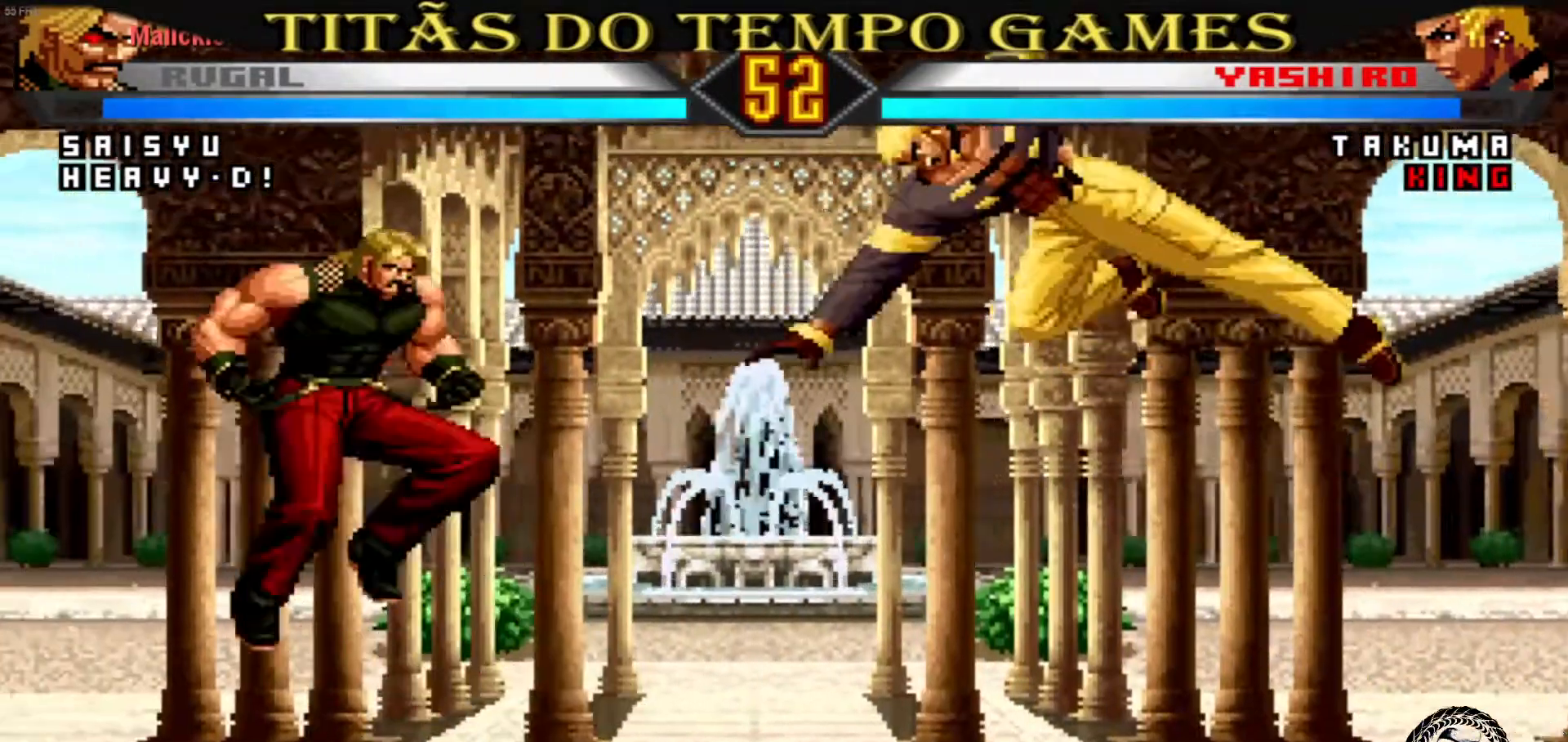
{"dt_ms": 500, "buttons": ["SQUARE"], "left_stick": "down-right", "events": [[33, "CROSS", "down"], [33, "left_stick", "center"], [100, "CROSS", "up"], [267, "left_stick", "down"], [367, "left_stick", "down-right"], [467, "SQUARE", "down"]]}
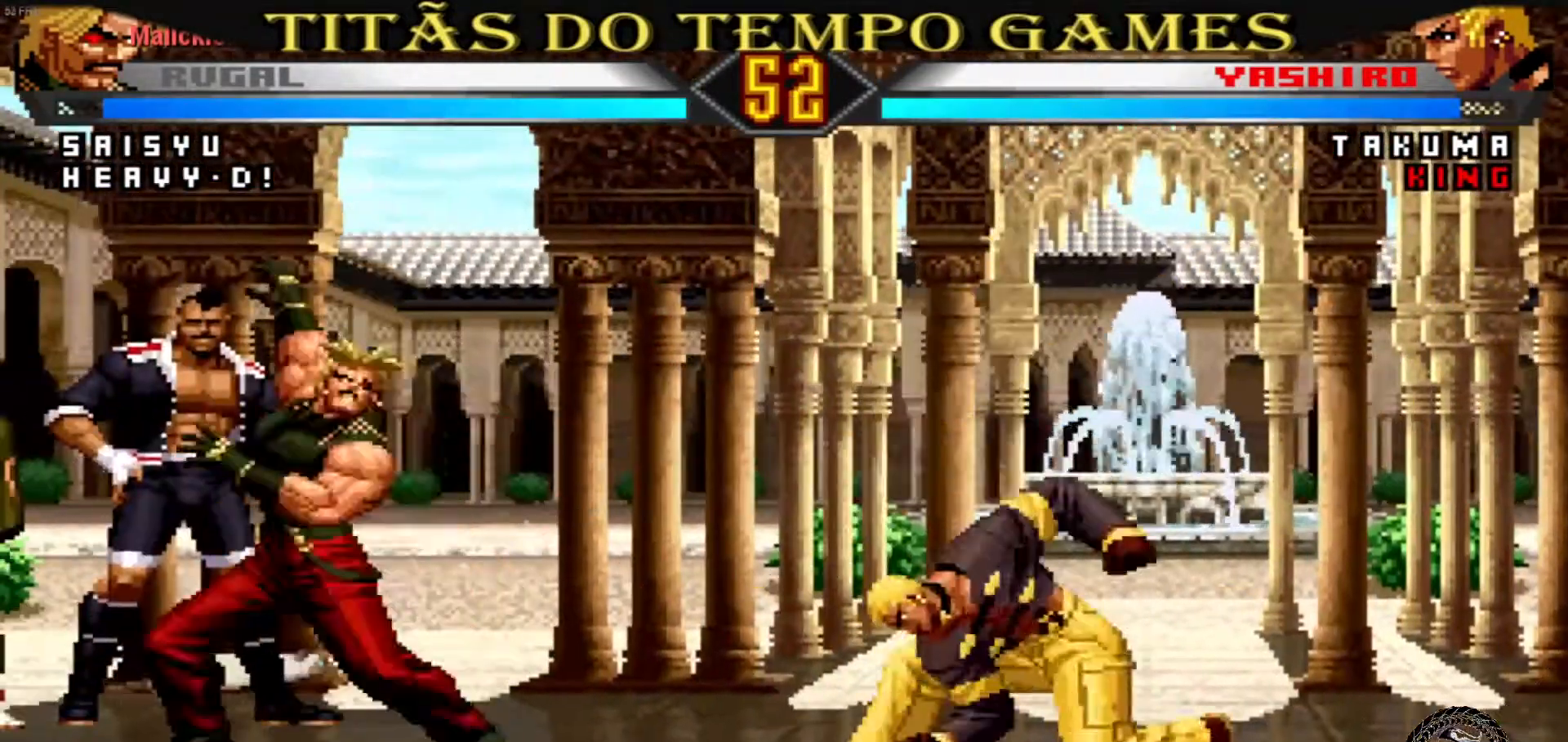
{"dt_ms": 500, "buttons": [], "left_stick": "center", "events": [[33, "SQUARE", "up"], [33, "left_stick", "center"]]}
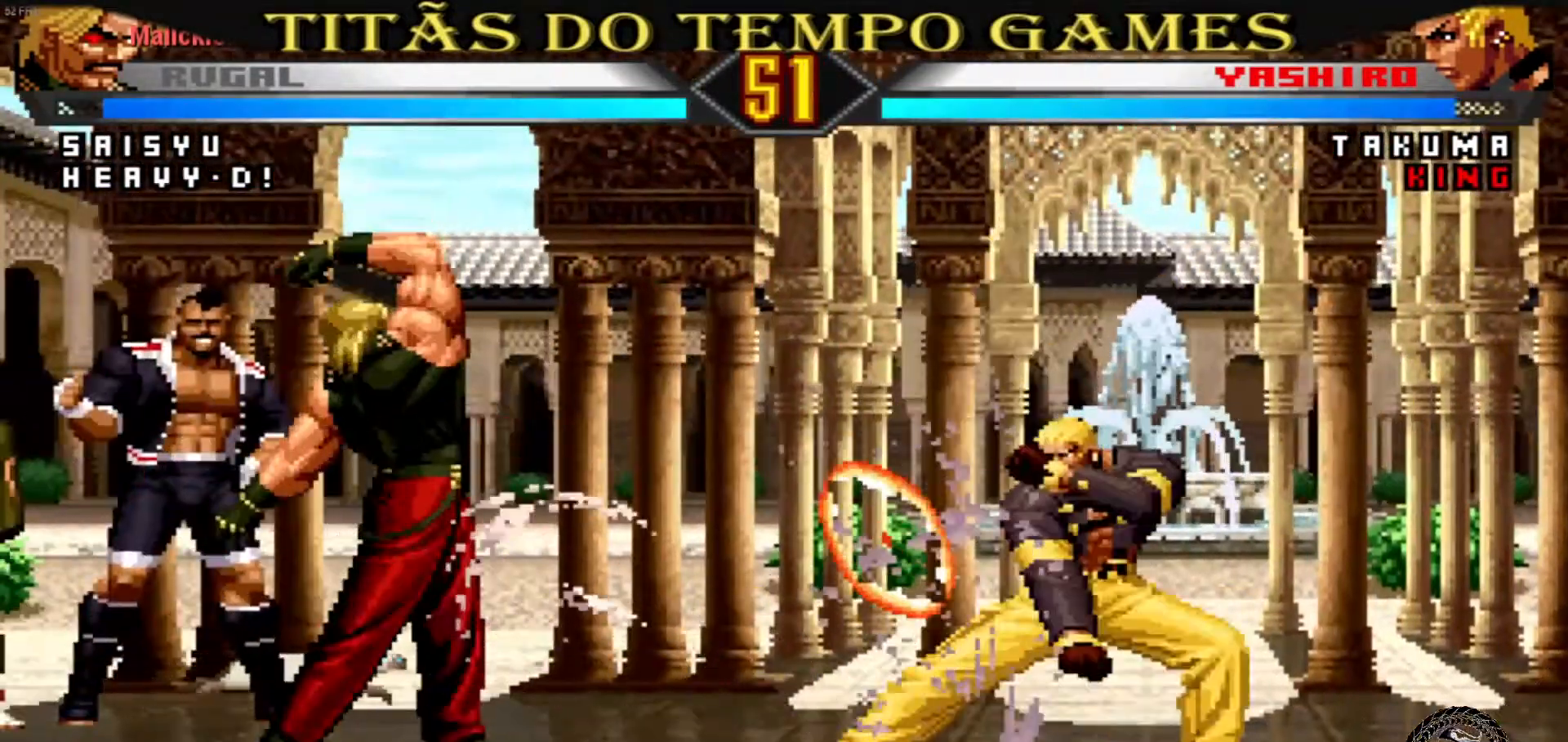
{"dt_ms": 500, "buttons": [], "left_stick": "center", "events": [[167, "left_stick", "down-right"], [300, "left_stick", "up-right"], [367, "left_stick", "right"], [500, "left_stick", "center"]]}
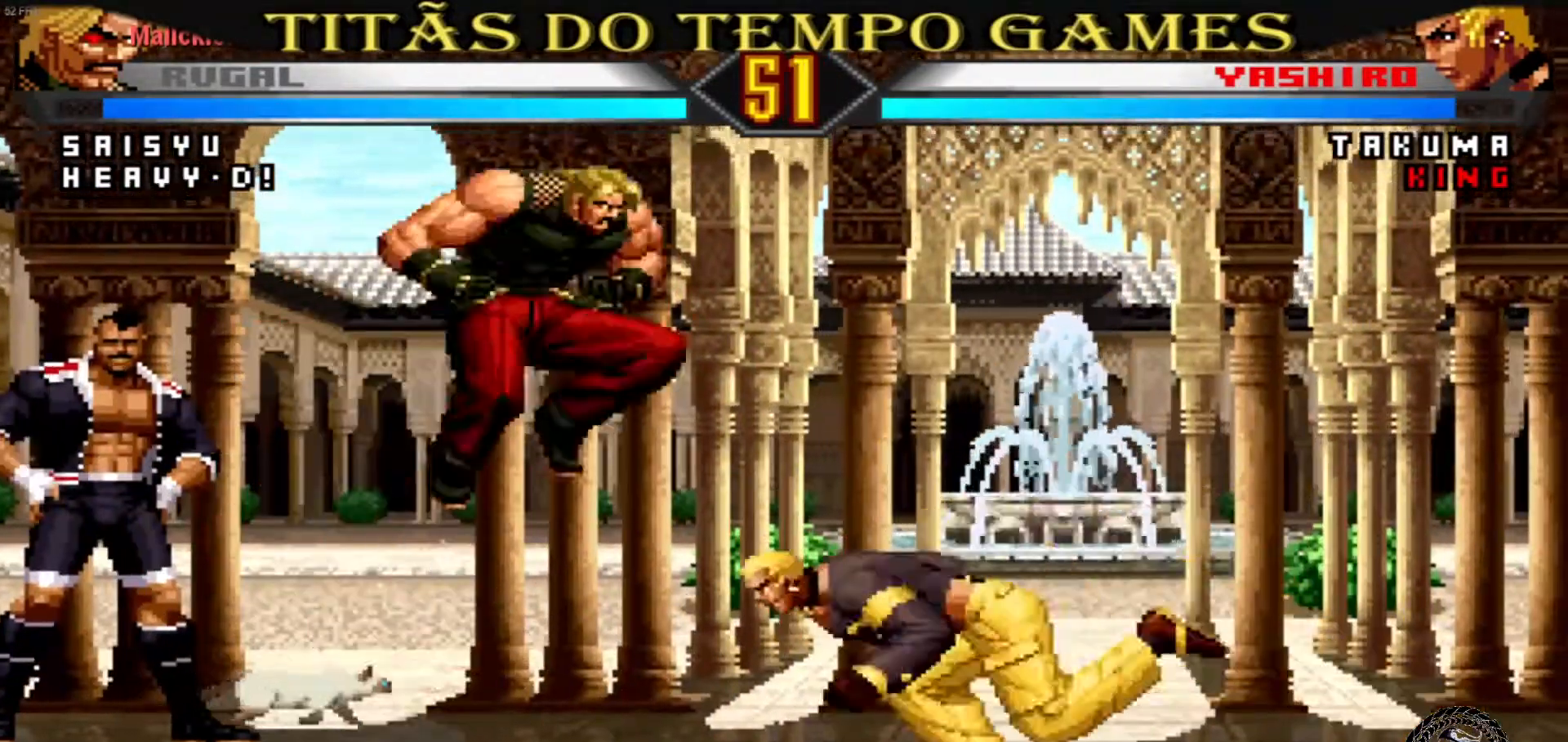
{"dt_ms": 500, "buttons": [], "left_stick": "down", "events": [[367, "TRIANGLE", "down"], [367, "left_stick", "down"], [467, "TRIANGLE", "up"]]}
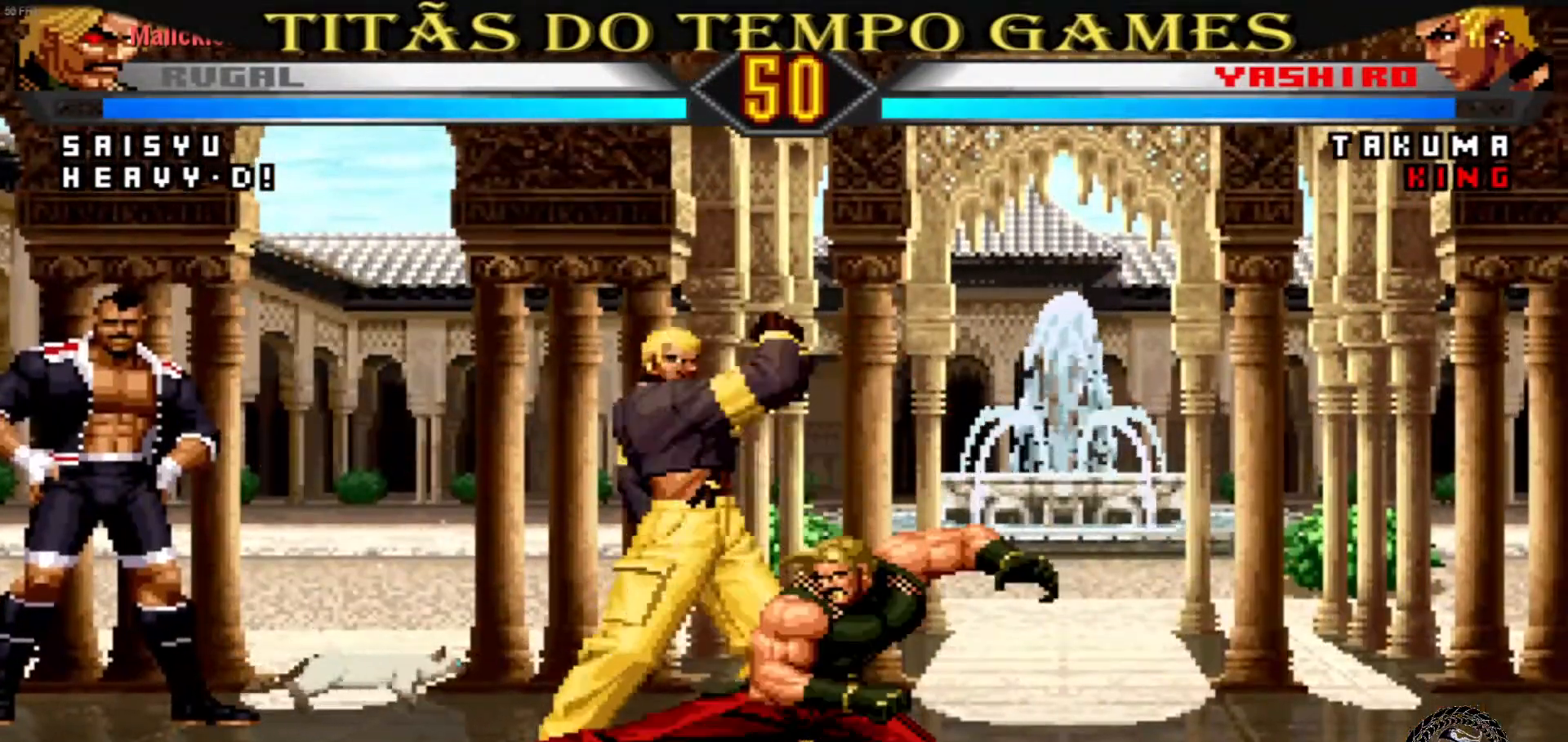
{"dt_ms": 1000, "buttons": [], "left_stick": "down-right"}
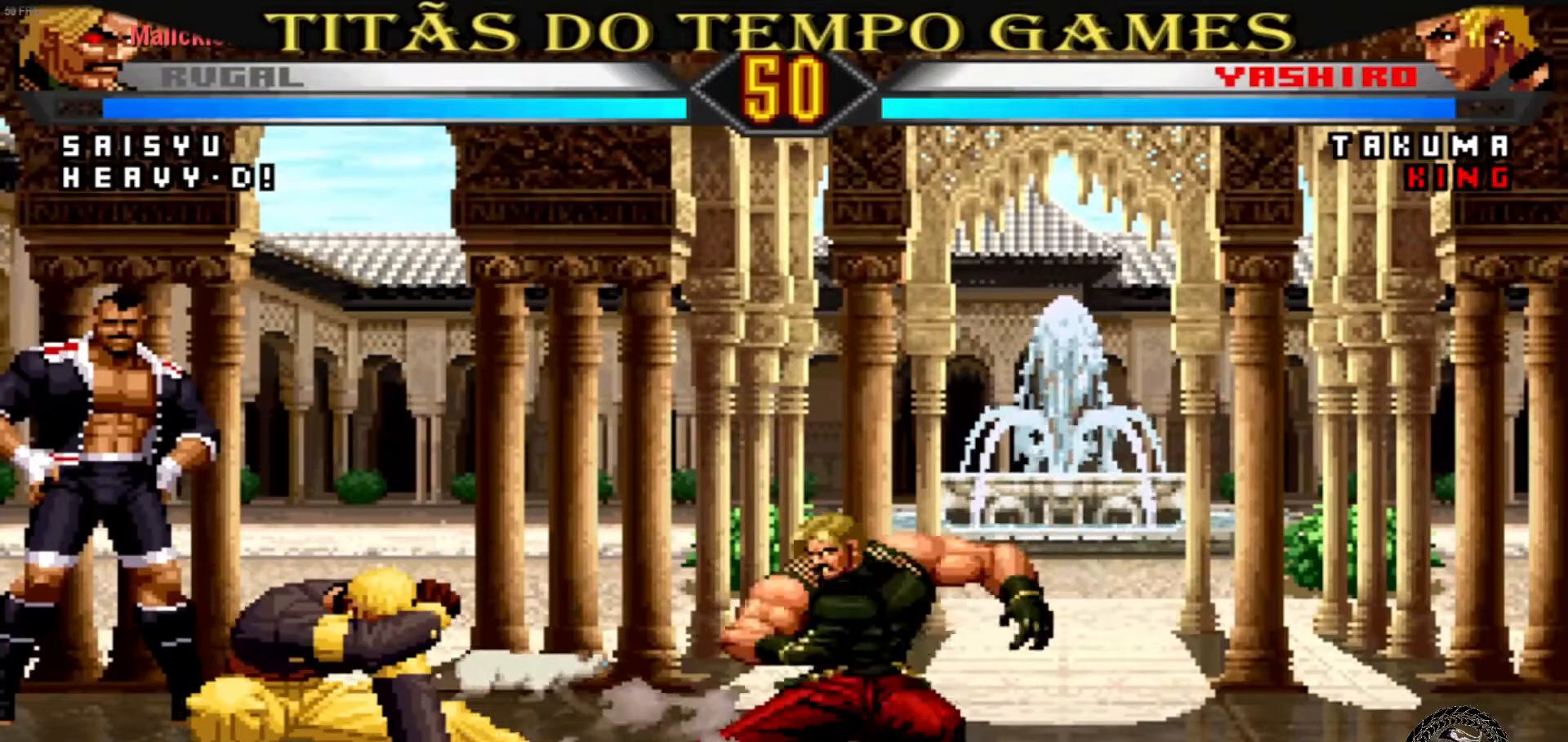
{"dt_ms": 500, "buttons": ["CROSS"], "left_stick": "down-right", "events": [[67, "TRIANGLE", "down"], [100, "TRIANGLE", "up"], [167, "TRIANGLE", "down"], [233, "TRIANGLE", "up"], [333, "CROSS", "down"]]}
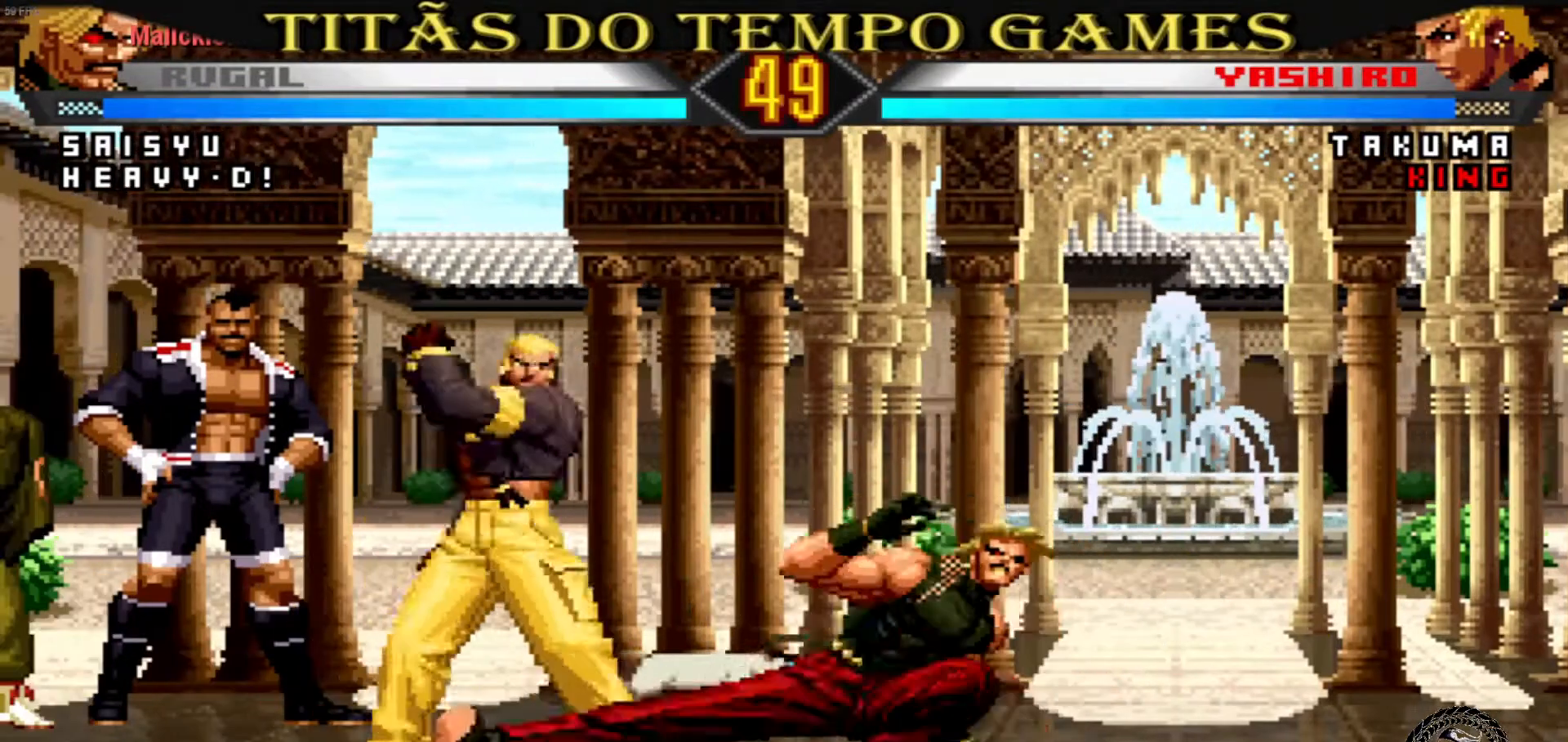
{"dt_ms": 500, "buttons": [], "left_stick": "right", "events": [[33, "CROSS", "up"], [100, "left_stick", "down"], [200, "L1", "down"], [200, "left_stick", "center"], [300, "L1", "up"], [333, "left_stick", "right"]]}
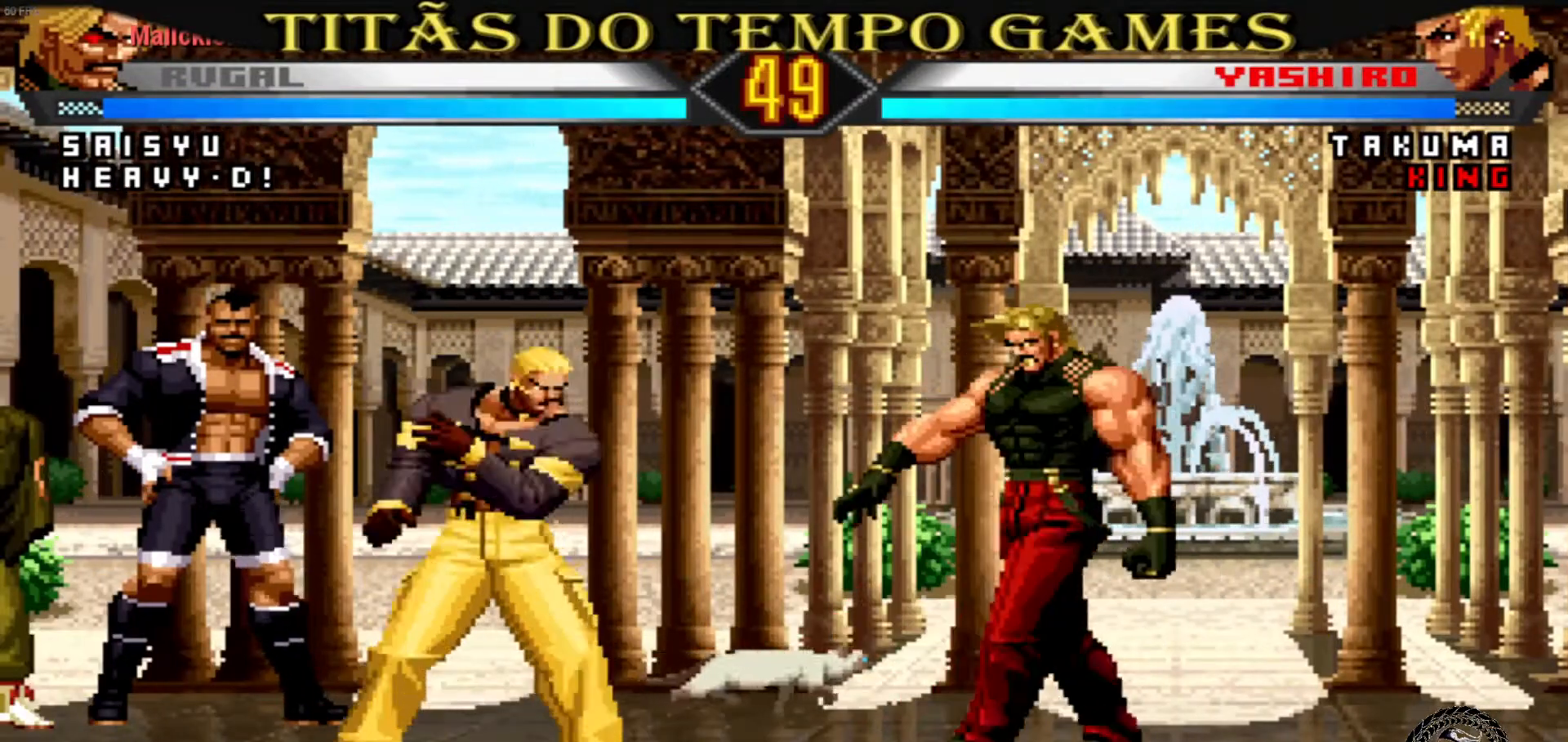
{"dt_ms": 500, "buttons": [], "left_stick": "center"}
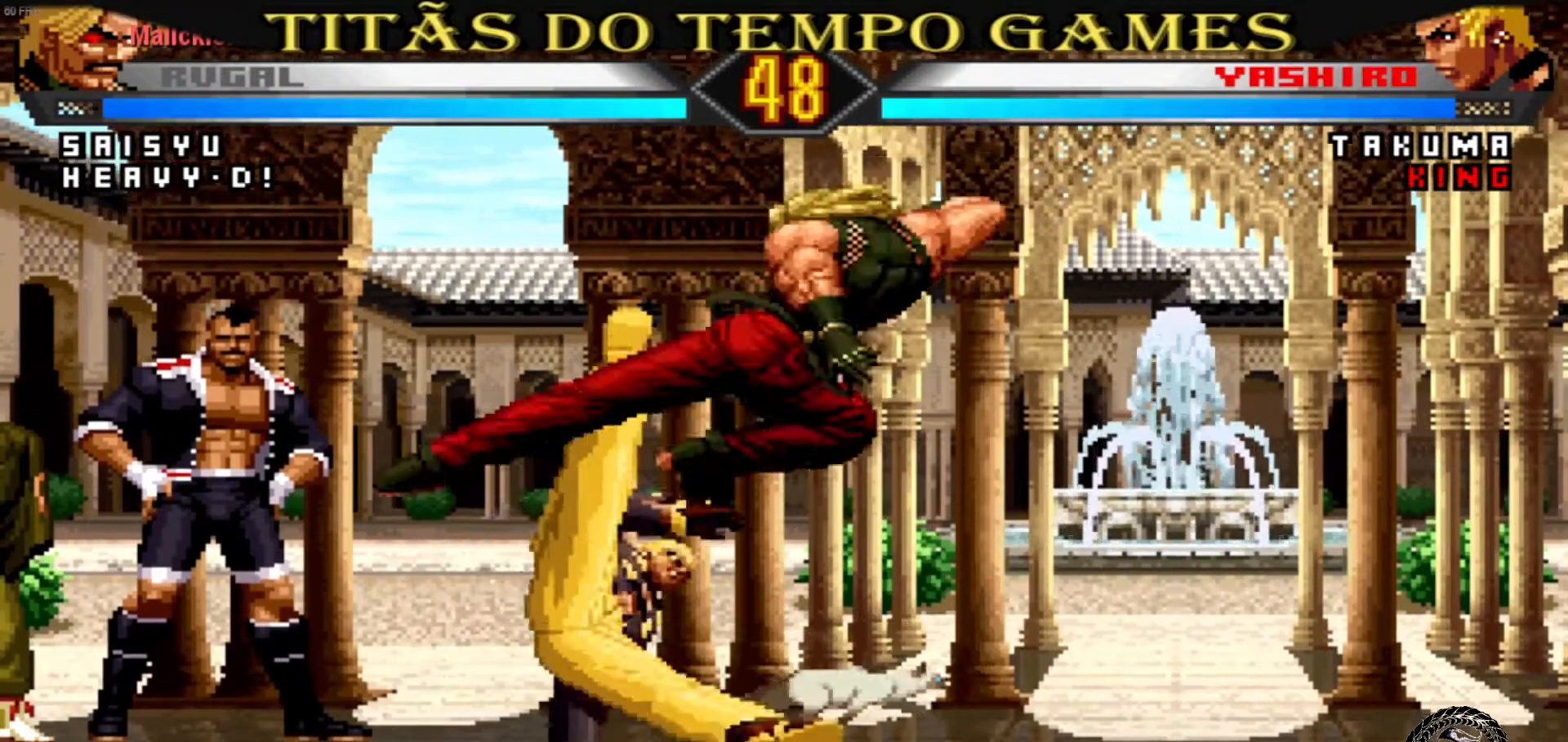
{"dt_ms": 500, "buttons": [], "left_stick": "center", "events": [[133, "L1", "down"], [200, "L1", "up"], [233, "L1", "down"], [300, "L1", "up"], [367, "L1", "down"], [467, "L1", "up"]]}
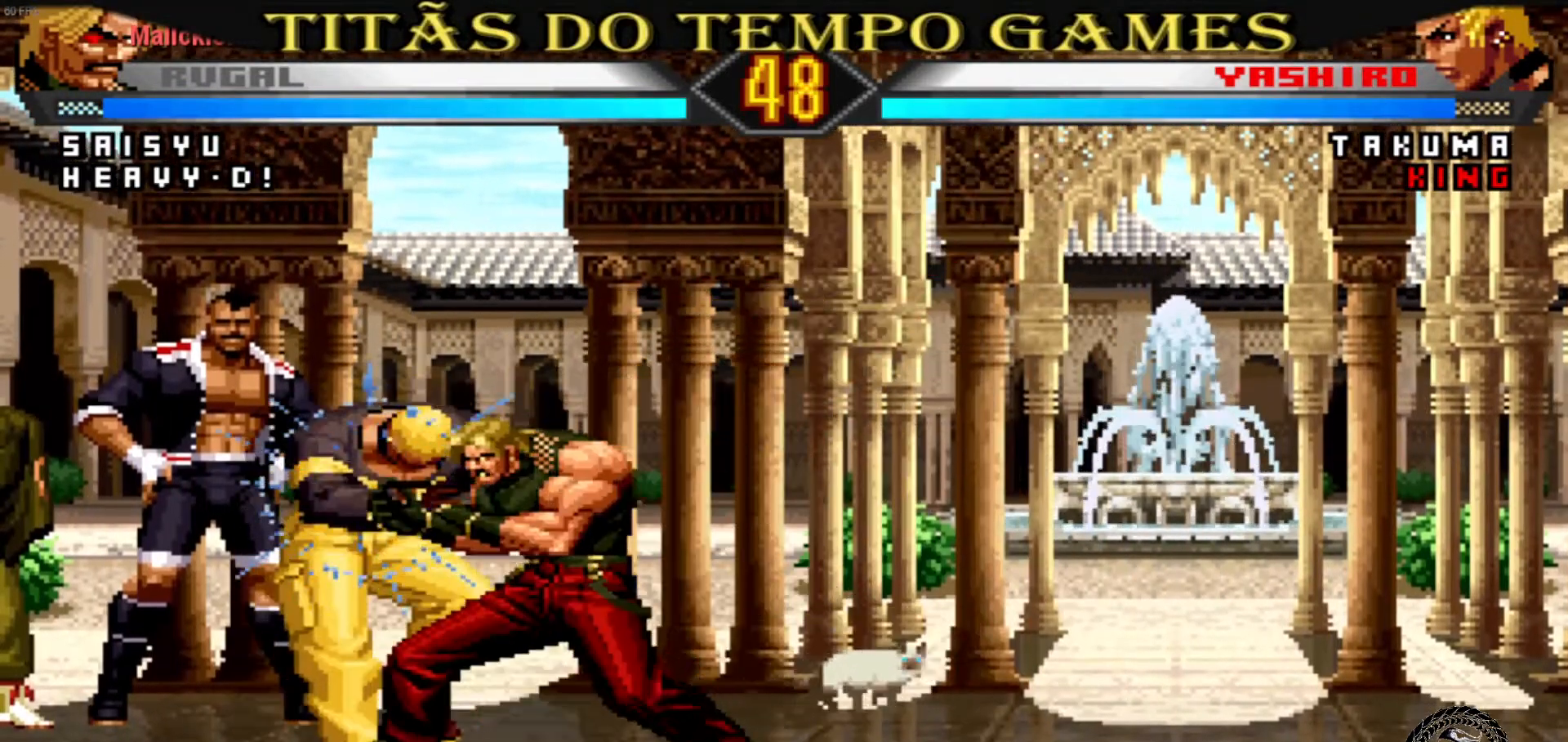
{"dt_ms": 500, "buttons": ["SQUARE", "L1"], "left_stick": "center", "events": [[267, "L1", "down"], [267, "SQUARE", "down"], [267, "left_stick", "right"], [333, "SQUARE", "up"], [333, "left_stick", "center"], [367, "SQUARE", "down"], [433, "L1", "up"], [433, "SQUARE", "up"], [433, "left_stick", "right"], [500, "L1", "down"], [500, "SQUARE", "down"], [500, "left_stick", "center"]]}
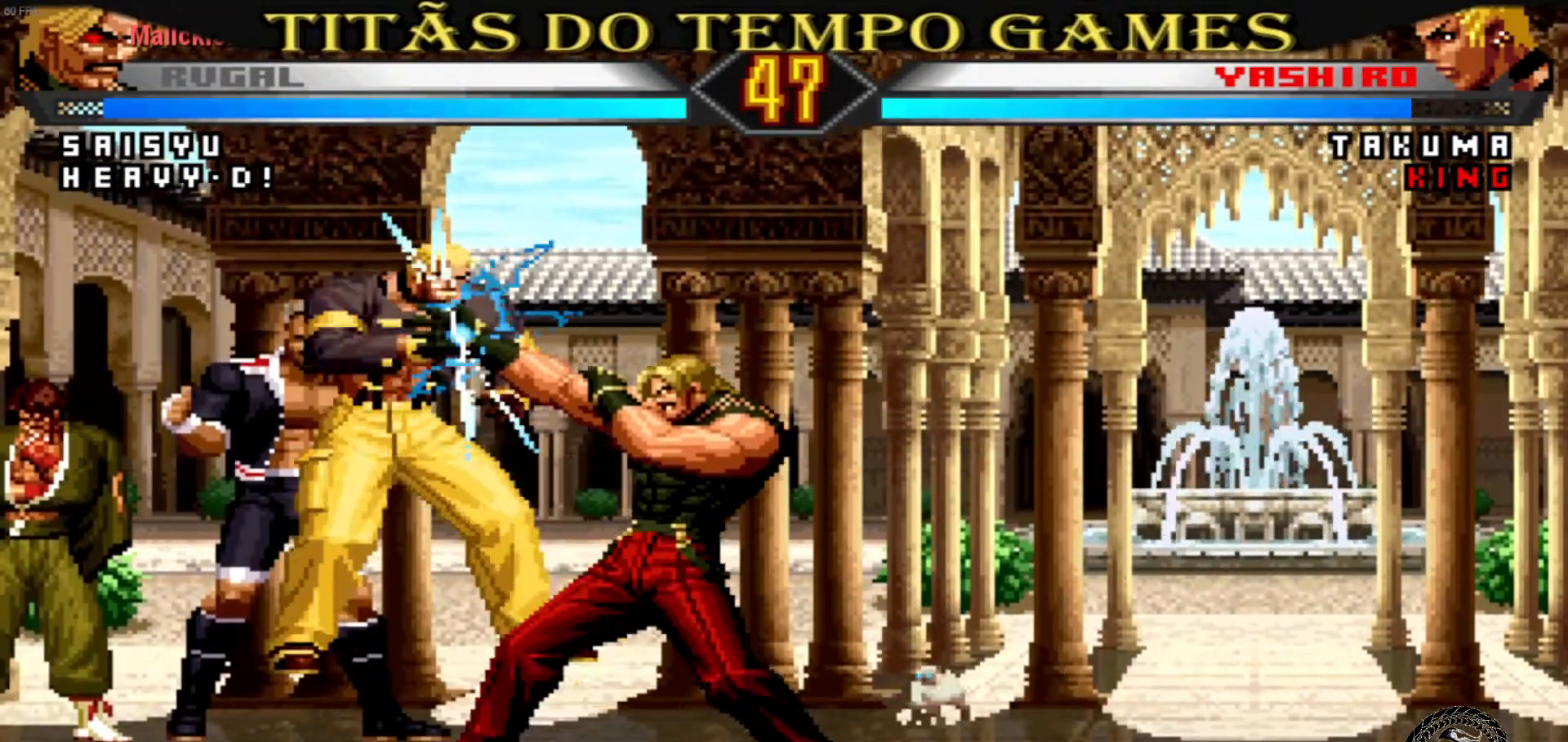
{"dt_ms": 500, "buttons": ["SQUARE", "L1"], "left_stick": "center", "events": [[67, "L1", "up"], [67, "SQUARE", "up"], [133, "L1", "down"], [133, "SQUARE", "down"], [167, "L1", "up"], [167, "SQUARE", "up"], [233, "L1", "down"], [233, "SQUARE", "down"], [300, "left_stick", "down-right"], [367, "SQUARE", "up"], [367, "left_stick", "center"], [467, "SQUARE", "down"]]}
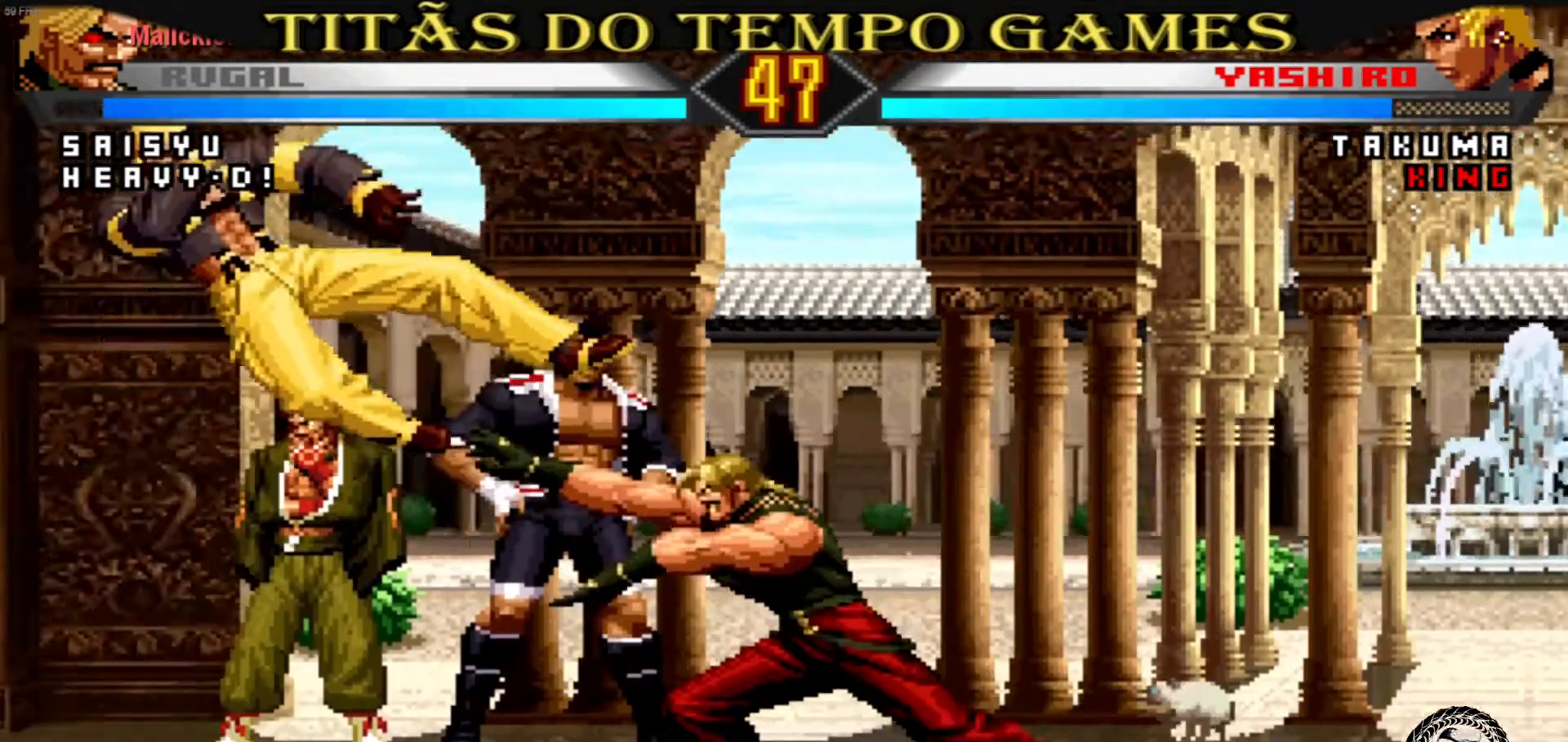
{"dt_ms": 500, "buttons": [], "left_stick": "center", "events": [[33, "SQUARE", "up"], [233, "L1", "up"], [367, "left_stick", "down-right"], [500, "left_stick", "center"]]}
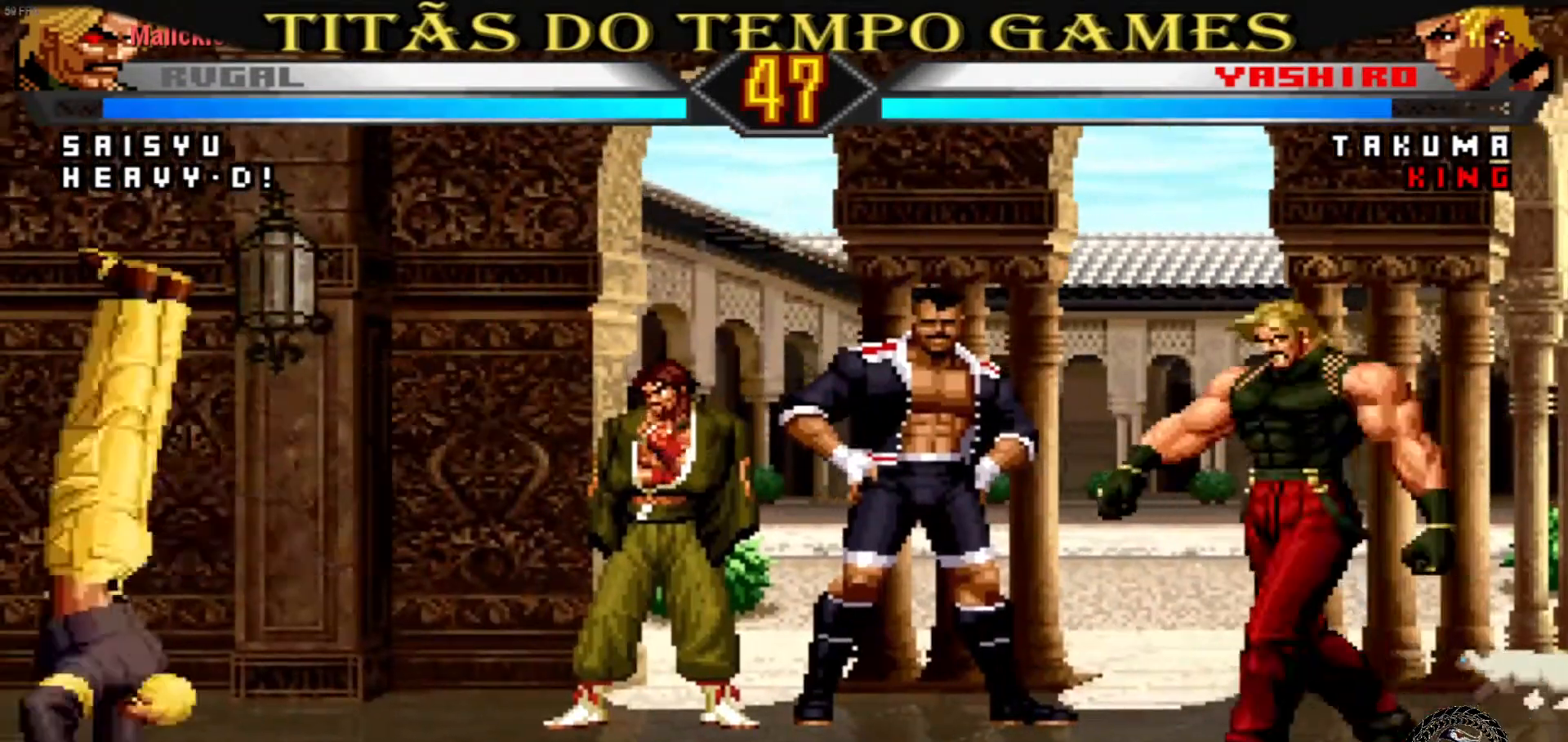
{"dt_ms": 500, "buttons": [], "left_stick": "right", "events": [[33, "SQUARE", "down"], [67, "SQUARE", "up"], [167, "left_stick", "right"]]}
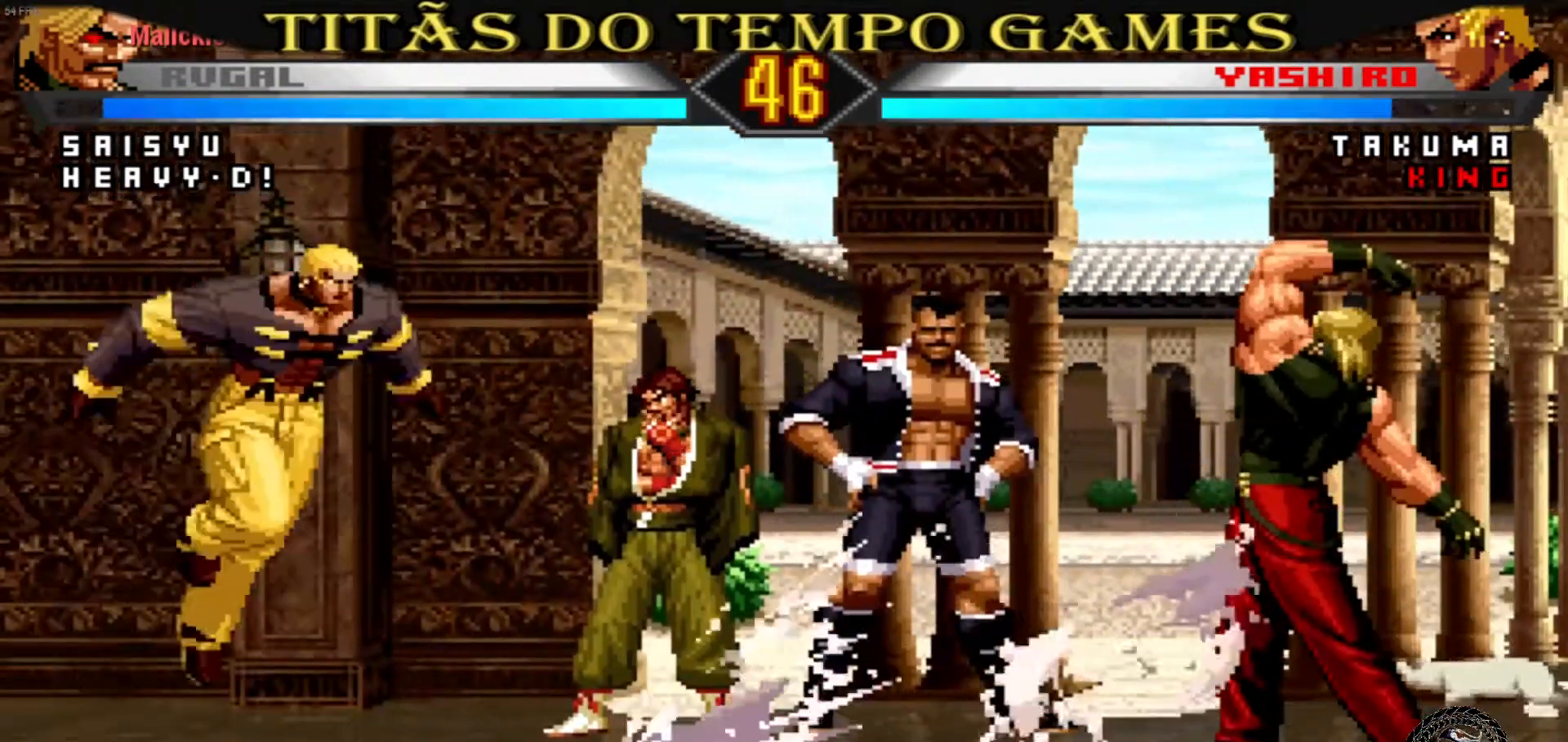
{"dt_ms": 500, "buttons": [], "left_stick": "right", "events": []}
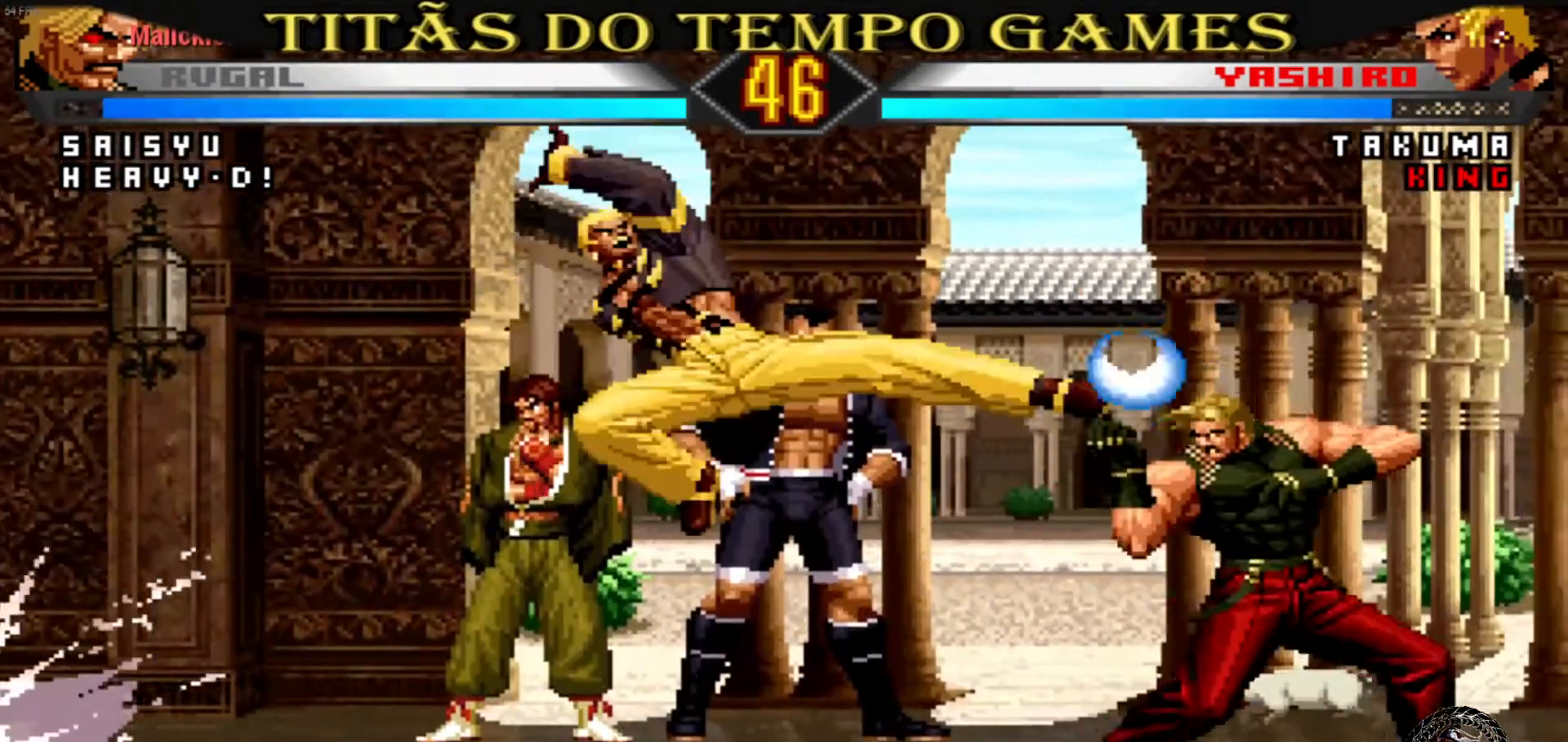
{"dt_ms": 500, "buttons": [], "left_stick": "up", "events": [[167, "left_stick", "up"], [267, "left_stick", "right"], [333, "left_stick", "center"], [500, "left_stick", "up"]]}
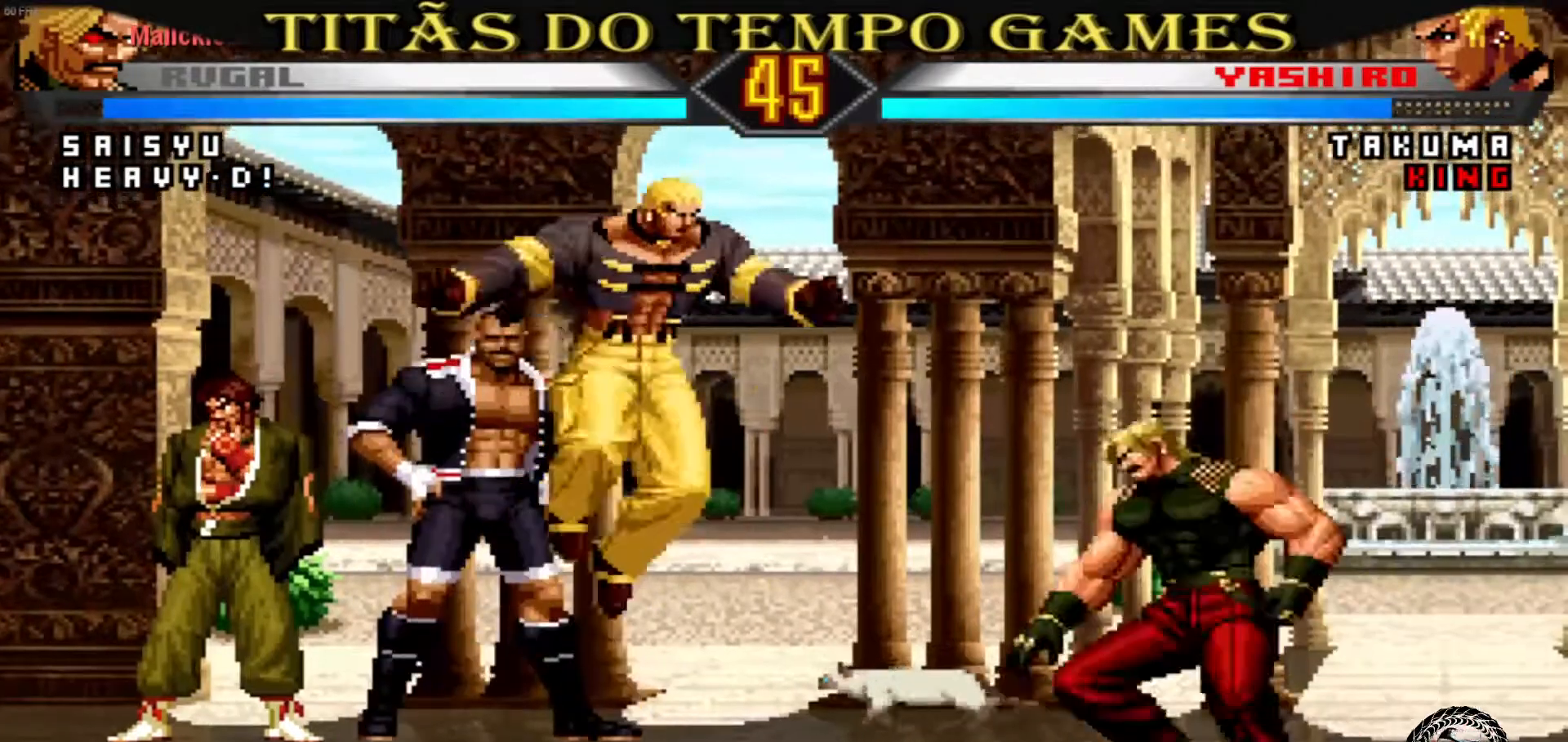
{"dt_ms": 500, "buttons": [], "left_stick": "center", "events": [[133, "CROSS", "down"], [133, "left_stick", "right"], [200, "CROSS", "up"], [200, "left_stick", "center"]]}
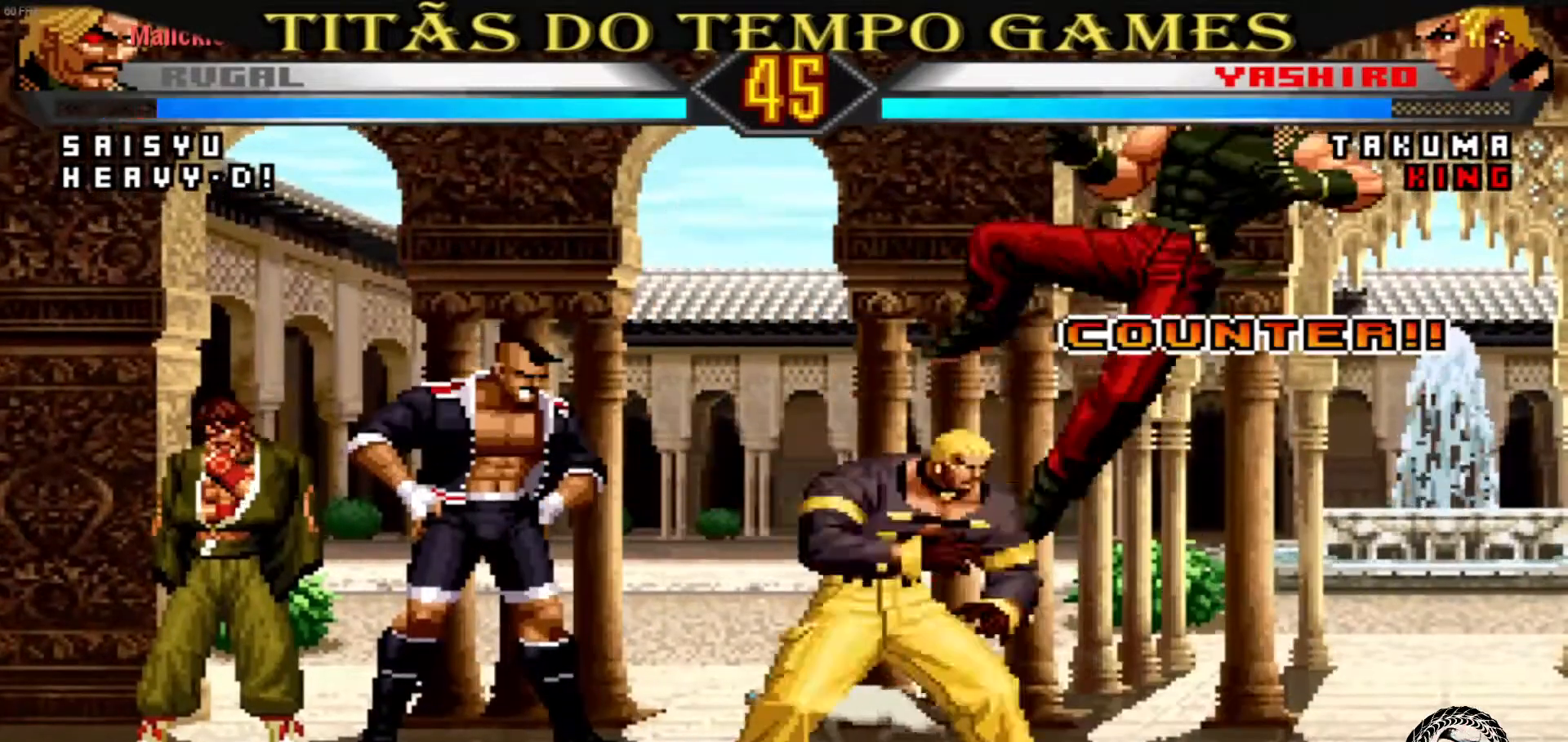
{"dt_ms": 500, "buttons": [], "left_stick": "center", "events": [[300, "left_stick", "up"], [433, "left_stick", "center"]]}
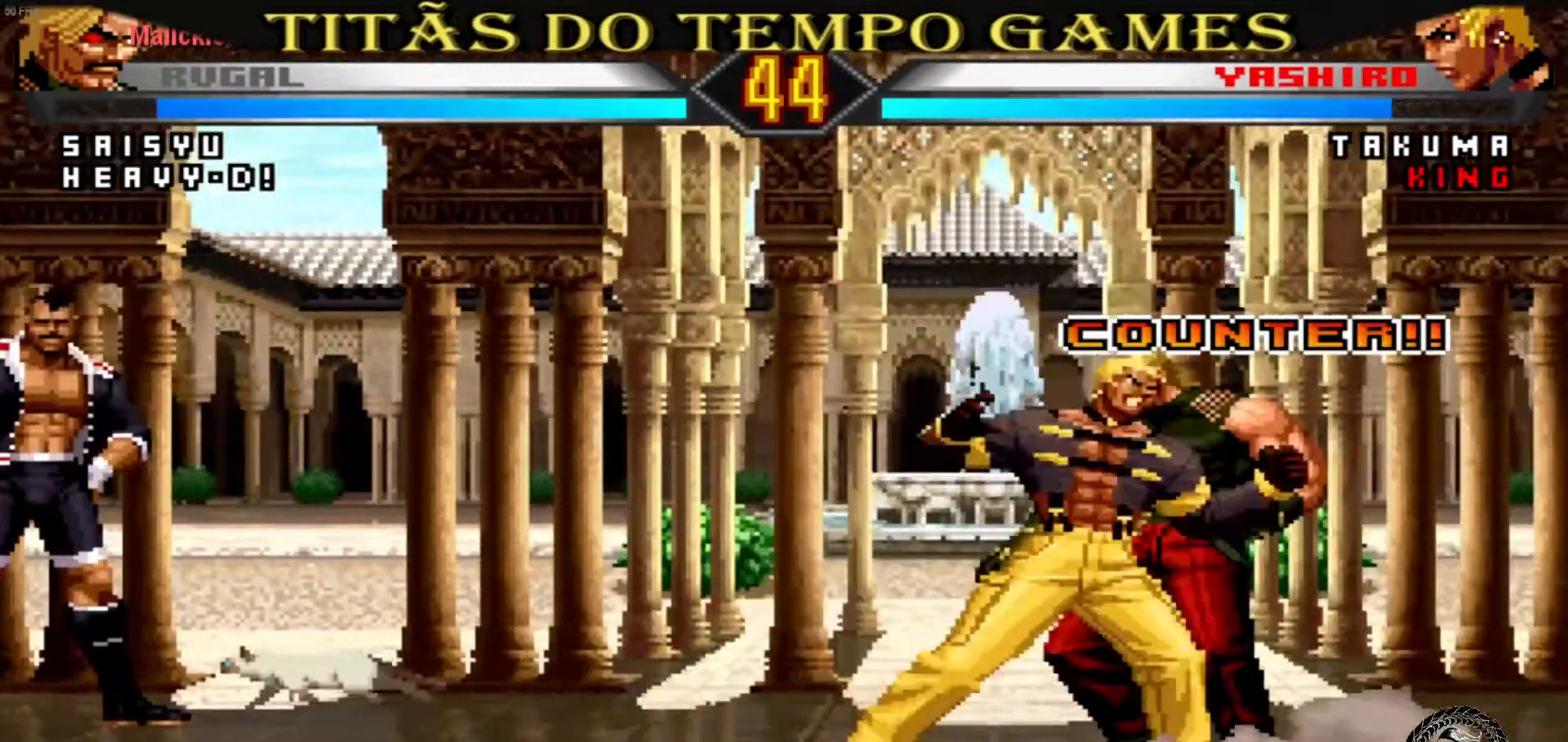
{"dt_ms": 500, "buttons": [], "left_stick": "down-right", "events": [[33, "CROSS", "down"], [33, "left_stick", "up"], [167, "CROSS", "up"], [200, "left_stick", "down"], [267, "left_stick", "center"], [400, "left_stick", "right"], [467, "left_stick", "down-right"]]}
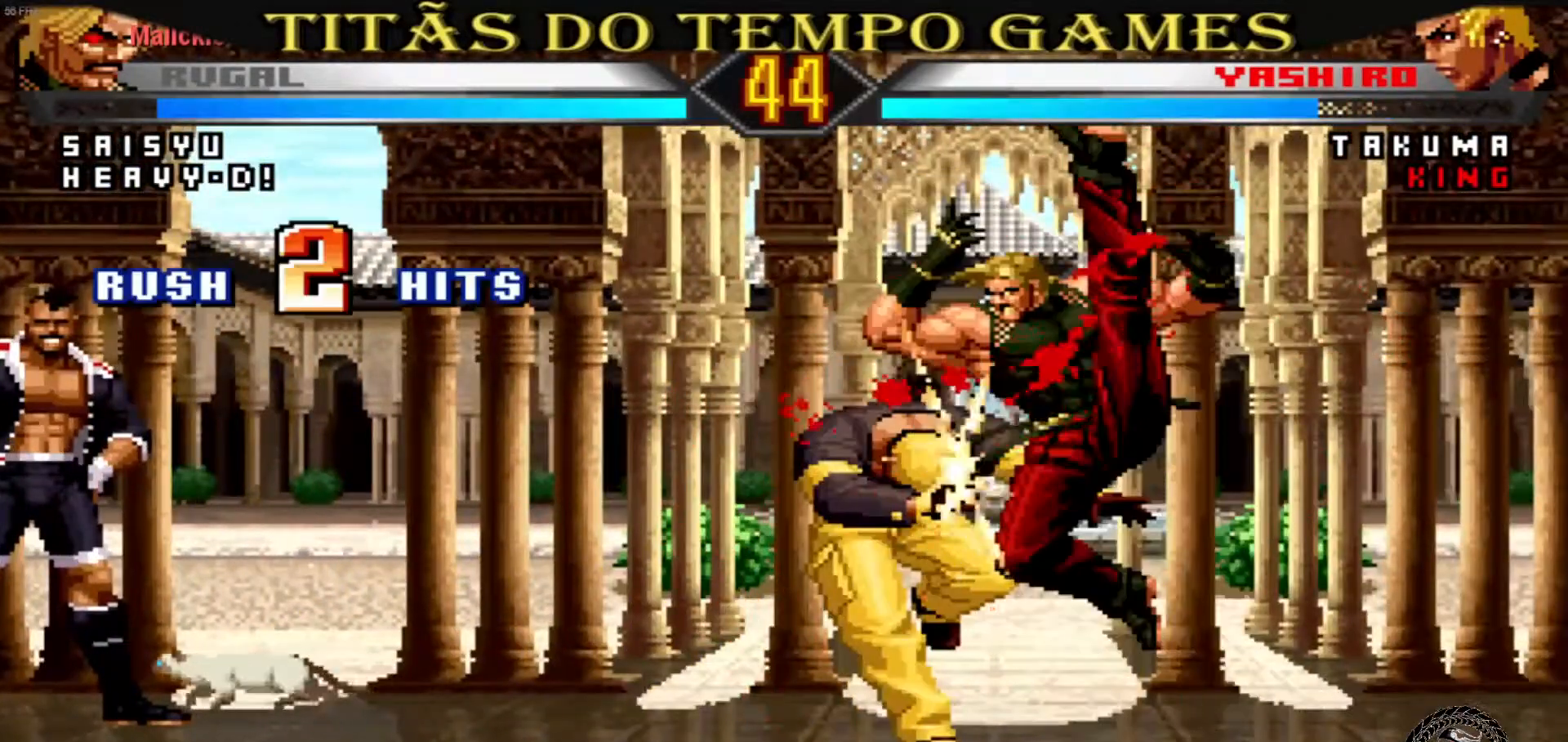
{"dt_ms": 500, "buttons": [], "left_stick": "center", "events": [[67, "CROSS", "down"], [100, "left_stick", "right"], [233, "CROSS", "up"], [233, "left_stick", "center"]]}
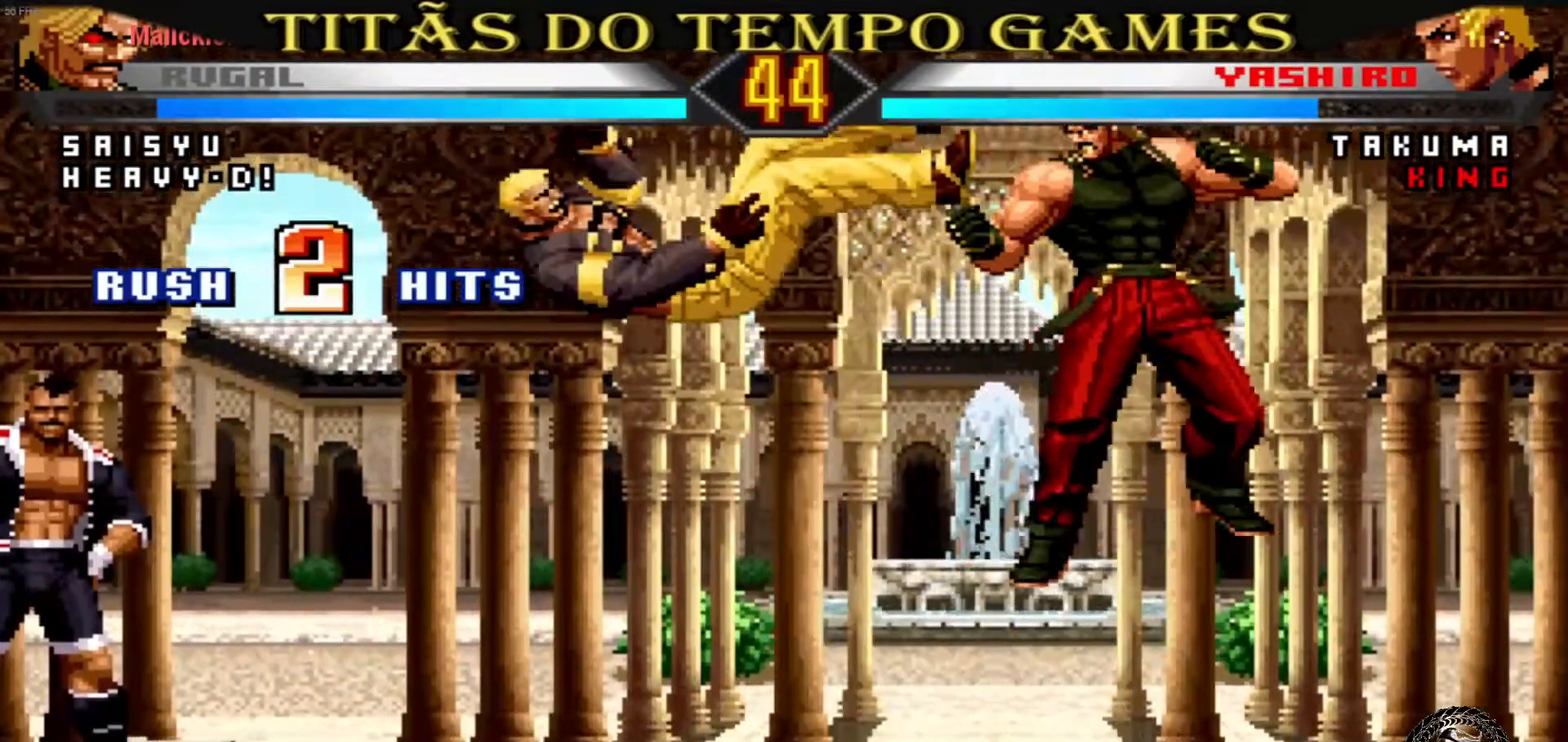
{"dt_ms": 500, "buttons": [], "left_stick": "down", "events": [[500, "left_stick", "down"]]}
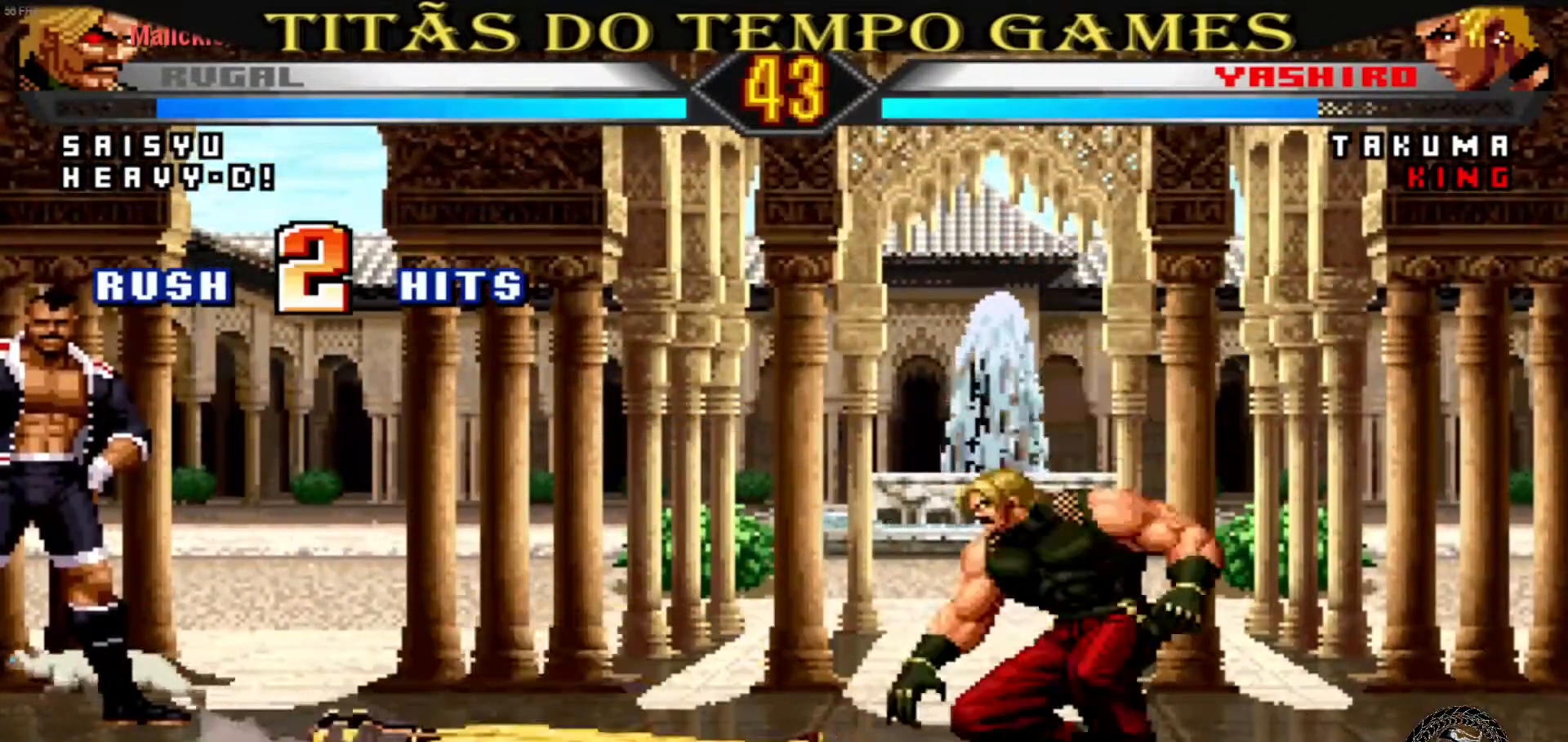
{"dt_ms": 500, "buttons": [], "left_stick": "center", "events": [[100, "left_stick", "up"], [467, "left_stick", "center"]]}
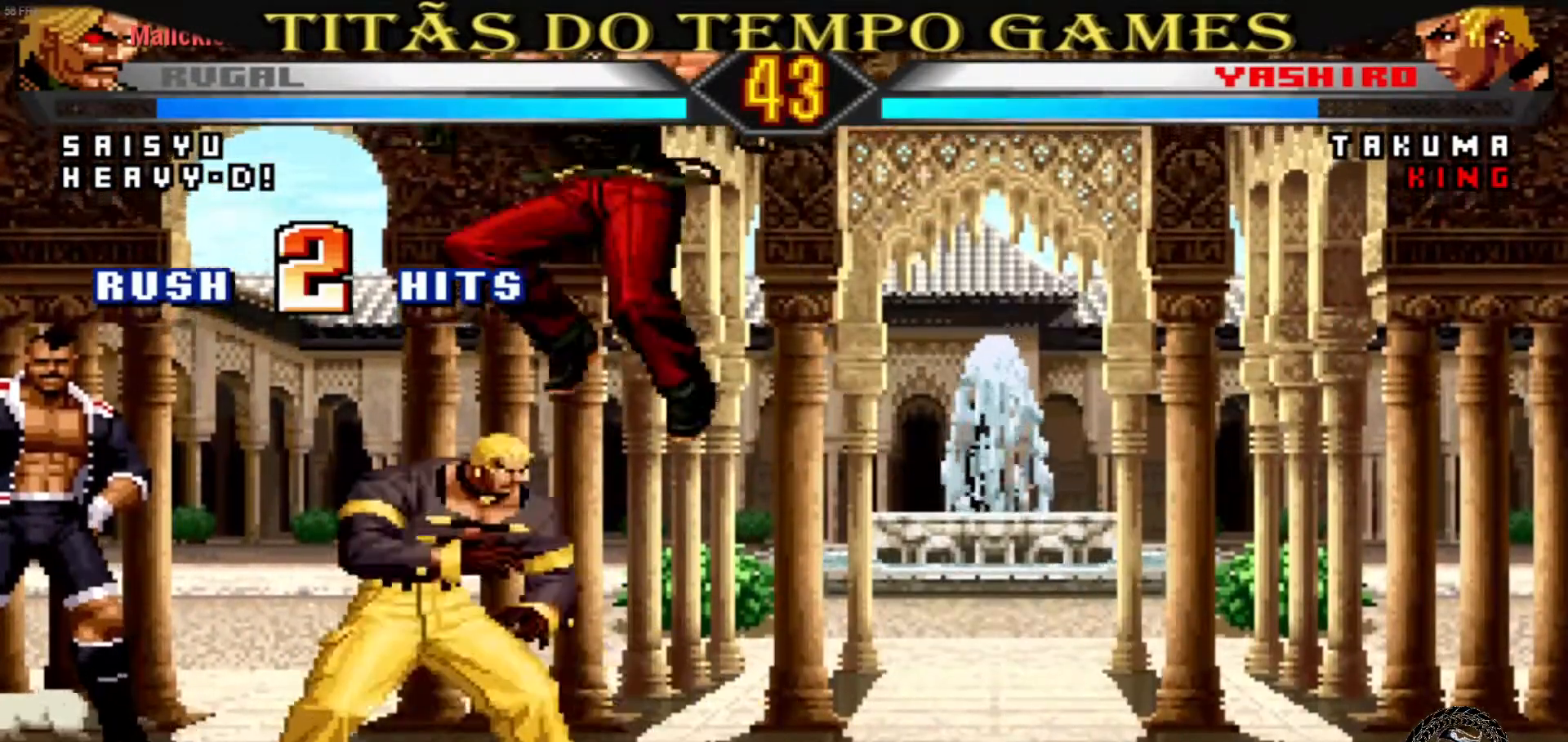
{"dt_ms": 500, "buttons": ["TRIANGLE"], "left_stick": "right", "events": [[200, "left_stick", "down"], [233, "TRIANGLE", "down"], [300, "TRIANGLE", "up"], [300, "left_stick", "down-right"], [500, "TRIANGLE", "down"], [500, "left_stick", "right"]]}
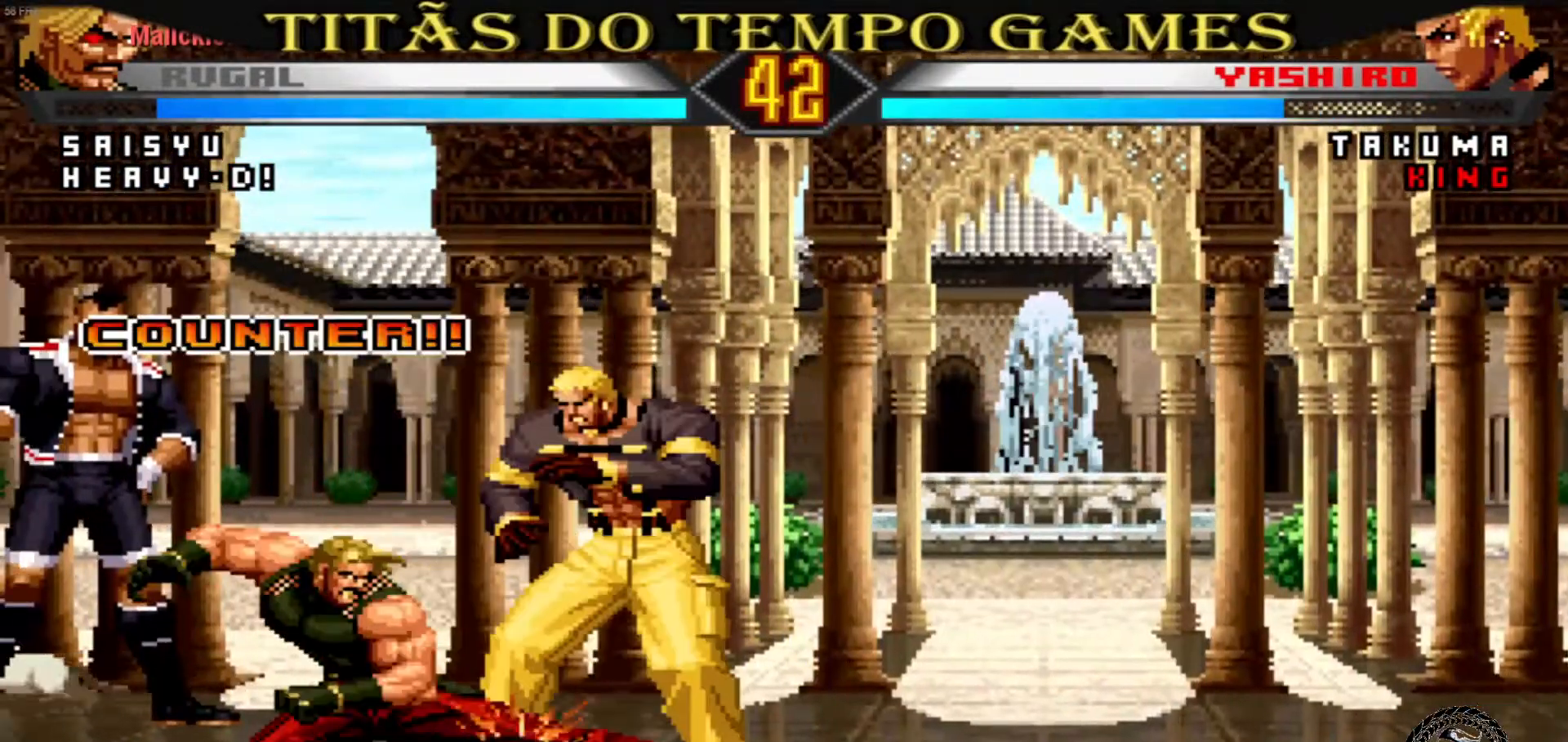
{"dt_ms": 500, "buttons": [], "left_stick": "right", "events": [[67, "TRIANGLE", "up"], [100, "TRIANGLE", "down"], [100, "left_stick", "down-right"], [267, "TRIANGLE", "up"], [300, "TRIANGLE", "down"], [367, "TRIANGLE", "up"], [400, "left_stick", "right"], [433, "TRIANGLE", "down"], [467, "TRIANGLE", "up"]]}
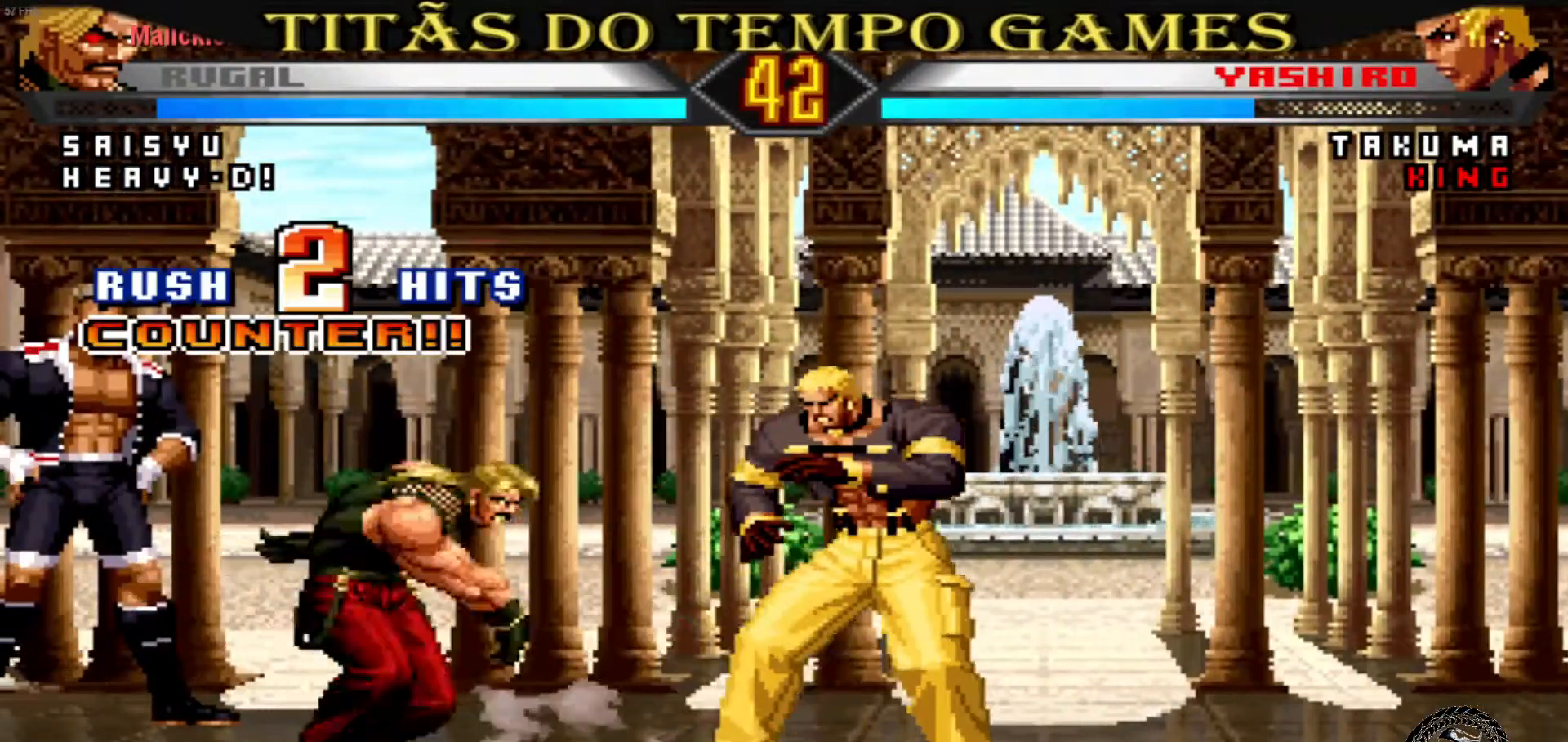
{"dt_ms": 500, "buttons": [], "left_stick": "center", "events": [[33, "TRIANGLE", "down"], [100, "TRIANGLE", "up"], [167, "left_stick", "down"], [233, "left_stick", "center"]]}
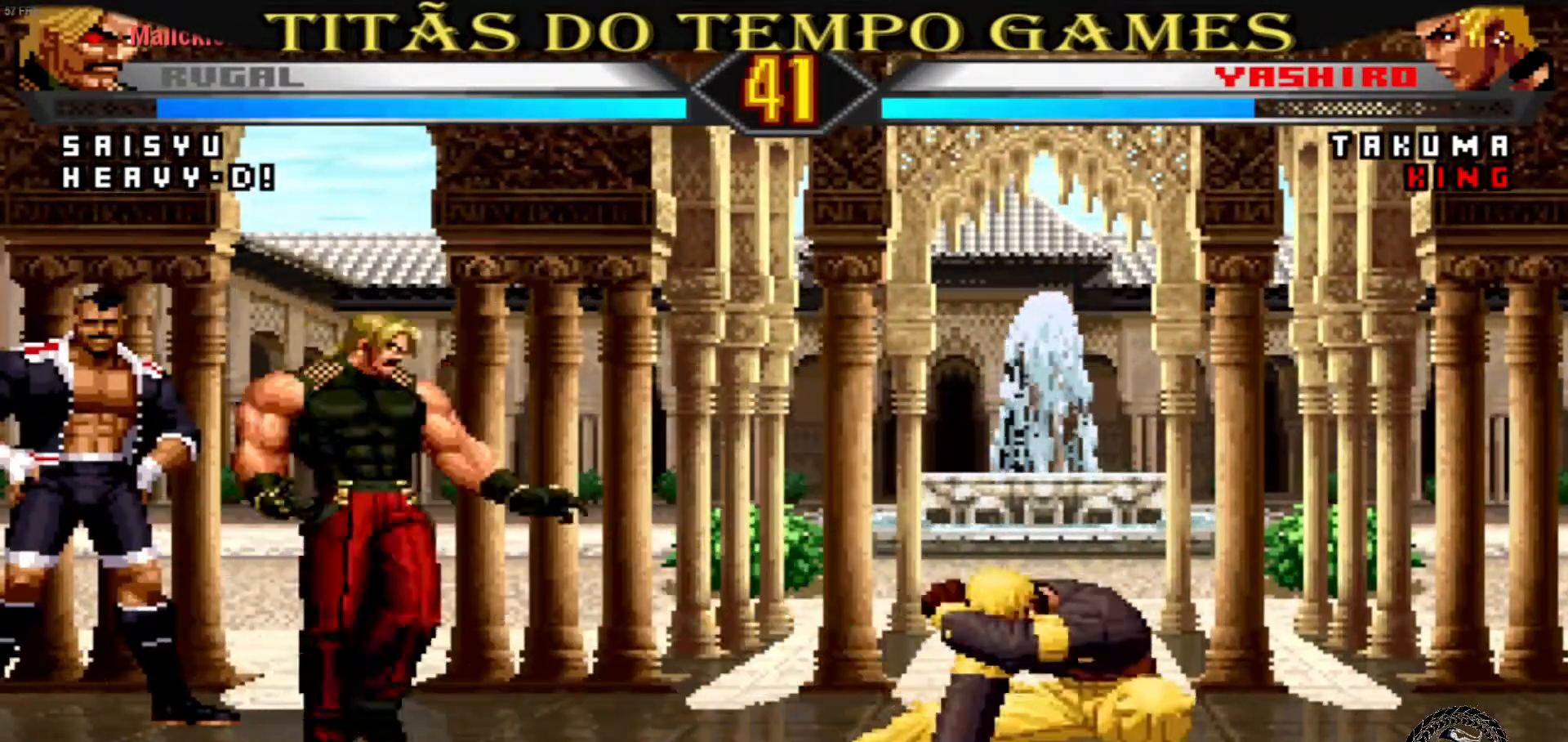
{"dt_ms": 500, "buttons": [], "left_stick": "center", "events": [[67, "left_stick", "right"], [200, "left_stick", "up-right"], [333, "left_stick", "center"], [400, "CROSS", "down"], [500, "CROSS", "up"]]}
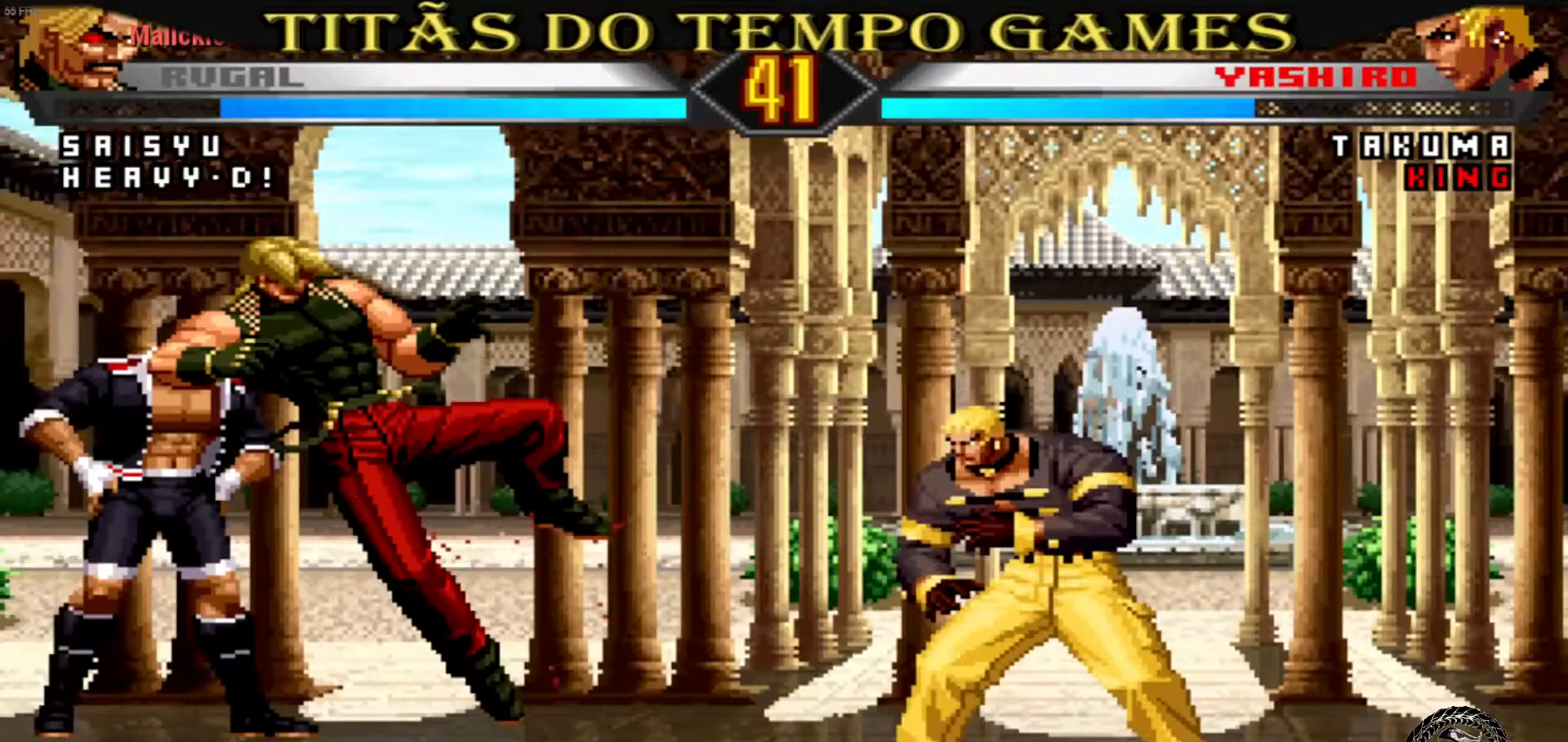
{"dt_ms": 500, "buttons": [], "left_stick": "center", "events": [[400, "SQUARE", "down"], [400, "TRIANGLE", "down"], [467, "SQUARE", "up"], [467, "TRIANGLE", "up"]]}
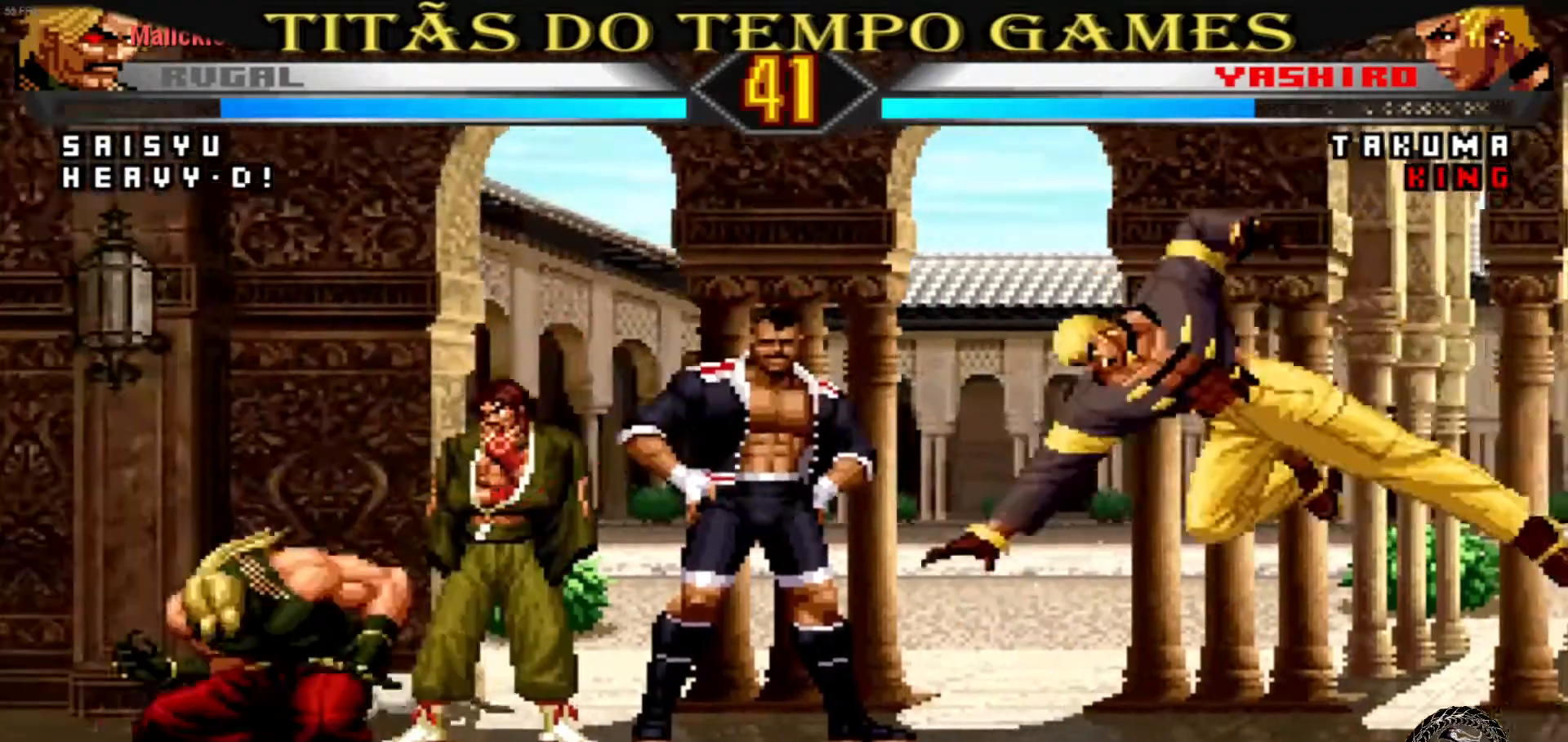
{"dt_ms": 1000, "buttons": [], "left_stick": "center"}
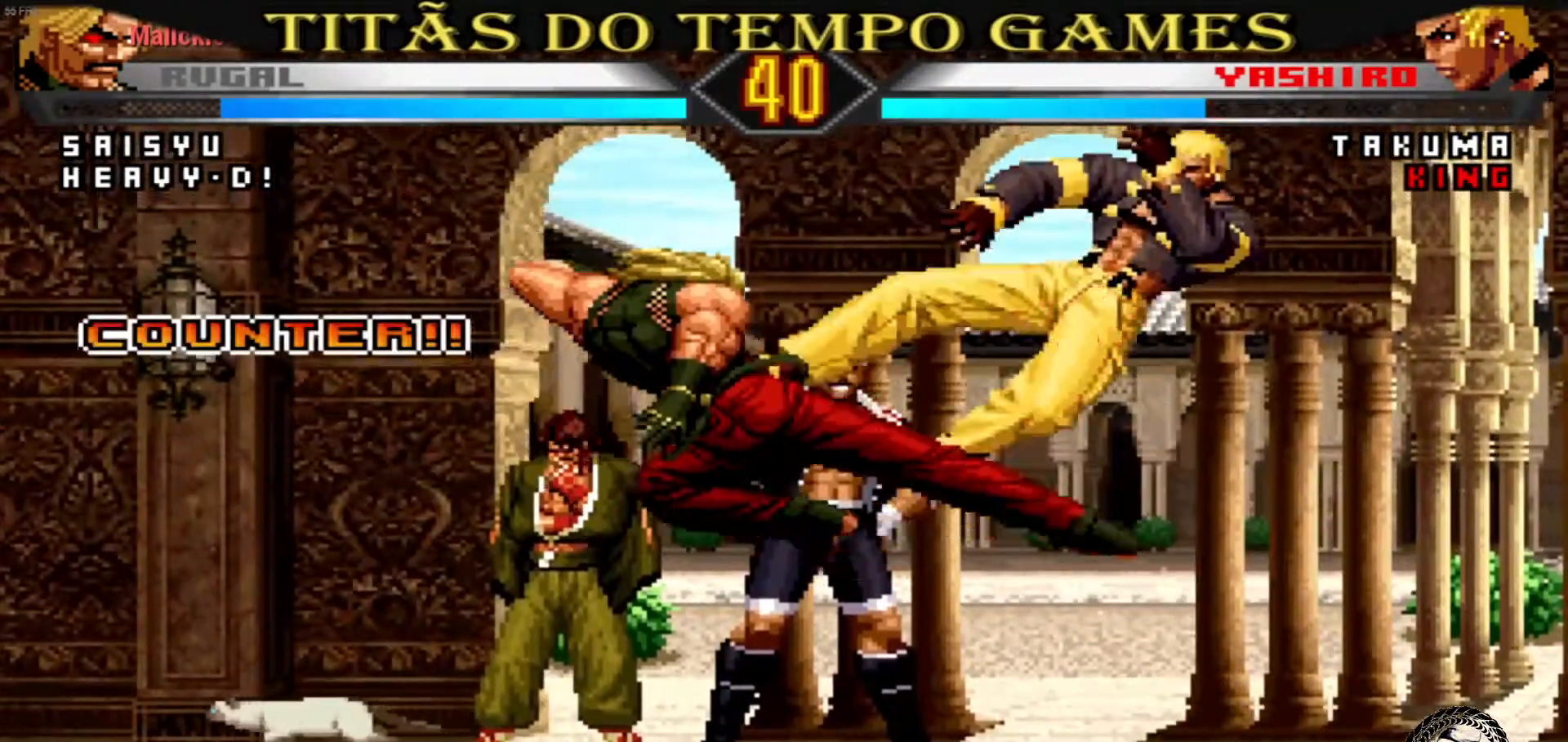
{"dt_ms": 500, "buttons": ["CROSS"], "left_stick": "center"}
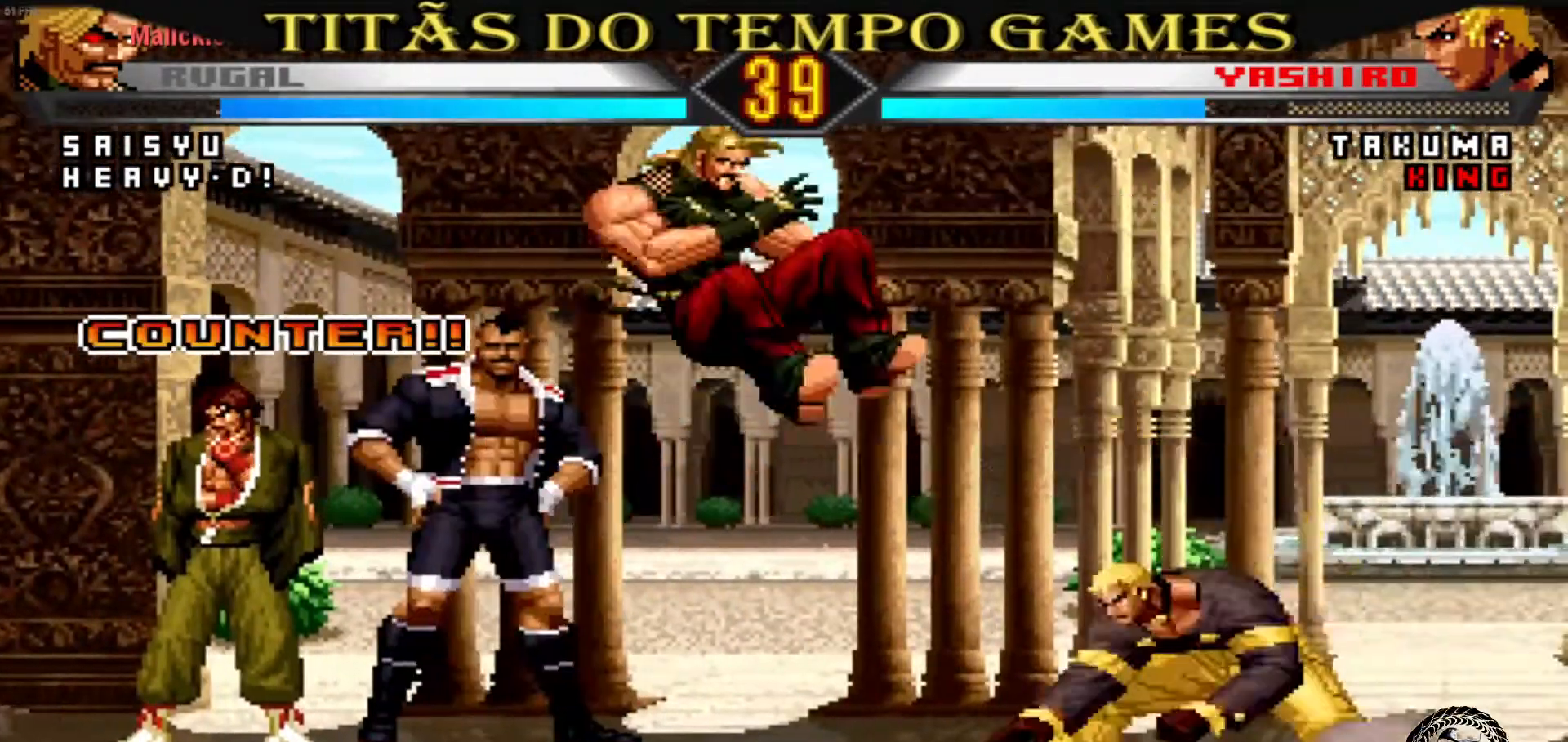
{"dt_ms": 500, "buttons": ["TRIANGLE"], "left_stick": "down", "events": [[33, "CROSS", "up"], [233, "left_stick", "down"], [367, "TRIANGLE", "down"], [433, "TRIANGLE", "up"], [467, "TRIANGLE", "down"]]}
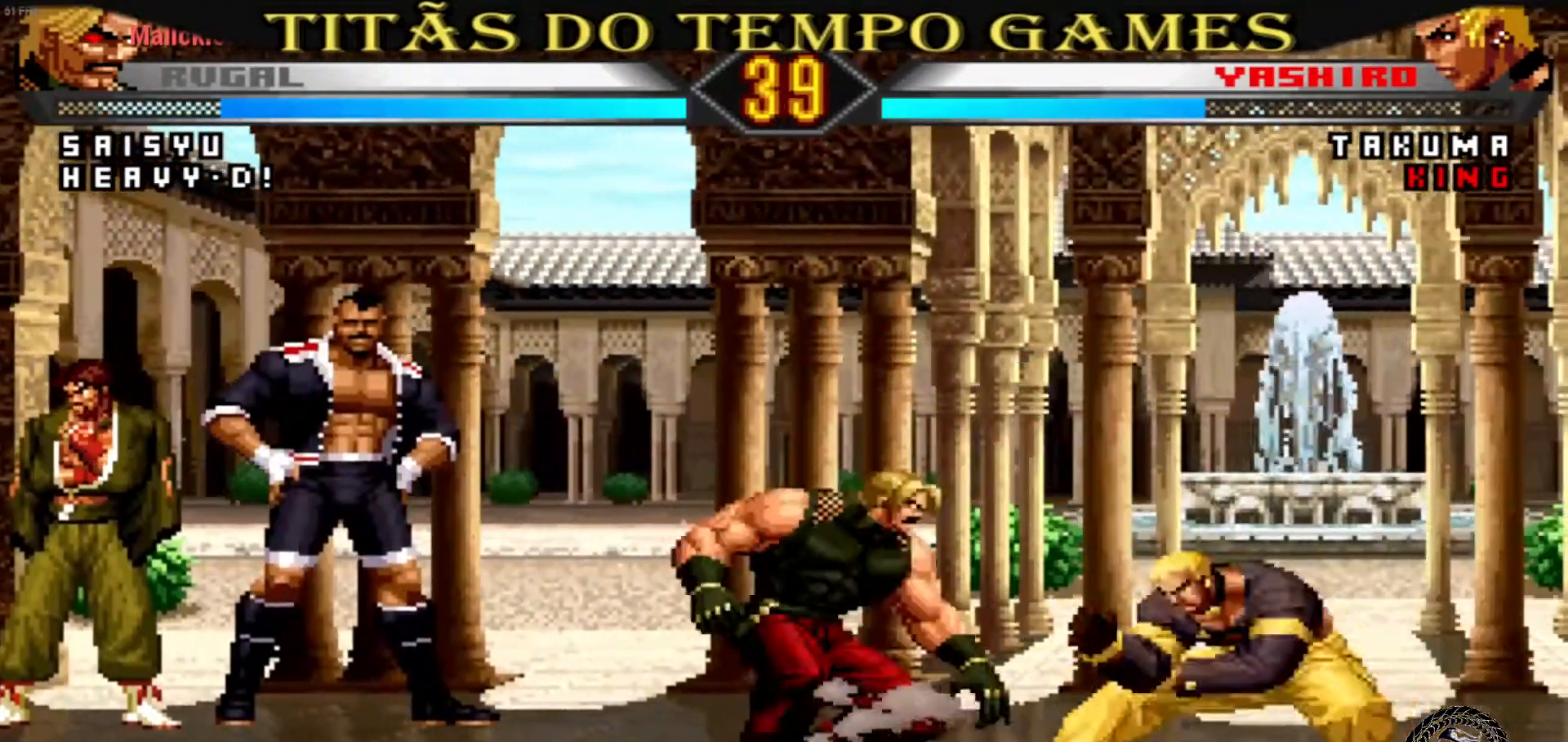
{"dt_ms": 500, "buttons": [], "left_stick": "down", "events": [[33, "TRIANGLE", "up"], [100, "TRIANGLE", "down"], [167, "TRIANGLE", "up"], [267, "CROSS", "down"], [300, "CROSS", "up"], [367, "CROSS", "down"], [467, "CROSS", "up"]]}